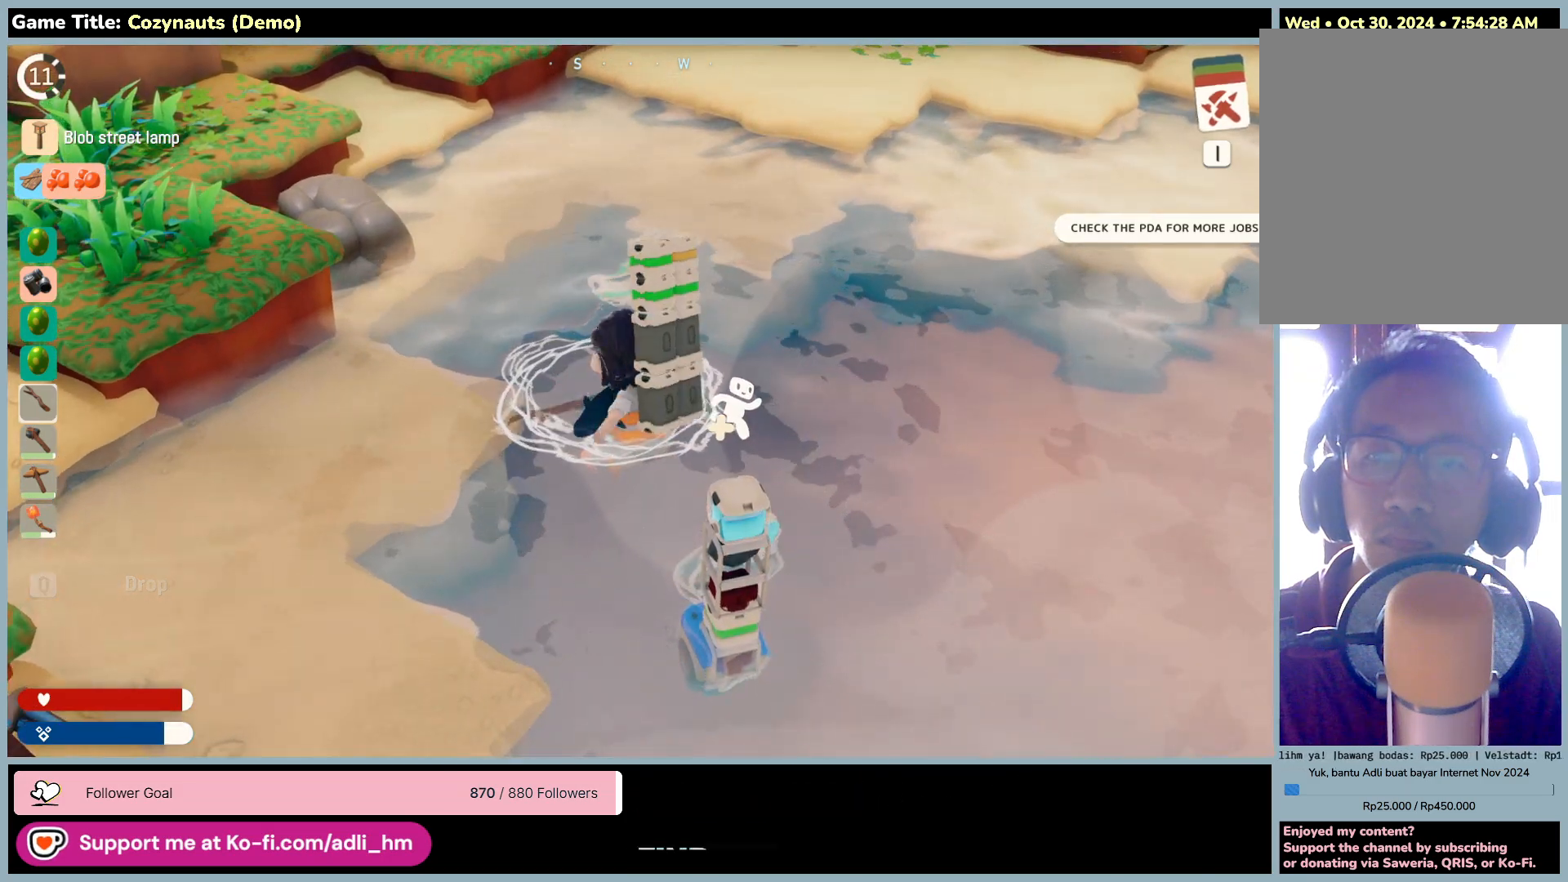
Gameplay with keyboard and mouse; each line is a JSON object with the keys and mouse buttons held at the frame after it. "events" lists presses ("down") and releases ("up") of "0", "1", "2", "3", "4", "5", "6", "7", "8", "9", "a", "alt", "b", "c", "caps_lock", "ctrl", "d", "down", "e", "escape", "f", "f1", "f2", "f3", "f4", "f5", "f6", "f7", "f8", "g", "h", "i", "j", "k", "l", "left", "m", "n", "o", "p", "q", "r", "return", "right", "s", "shift", "space", "t", "tab", "tilde", "u", "up", "v", "w", "x", "y", "z", "mouse_left", "mouse_wheel" and "mouse_right" between this image and that frame as [ms after this image, input, new state], when the widget could be followed in between. "mouse_left", "mouse_wheel", "mouse_right" = the "left", "wheel", "right" buttons of the "mouse" list. No other keys are recorded. "wheel" means that the mouse wheel is clicked or scrolled. Mouse movement is not recorded.
{"keys": [], "mouse": ["left"], "events": [[150, "mouse_right", "up"], [400, "mouse_left", "down"]]}
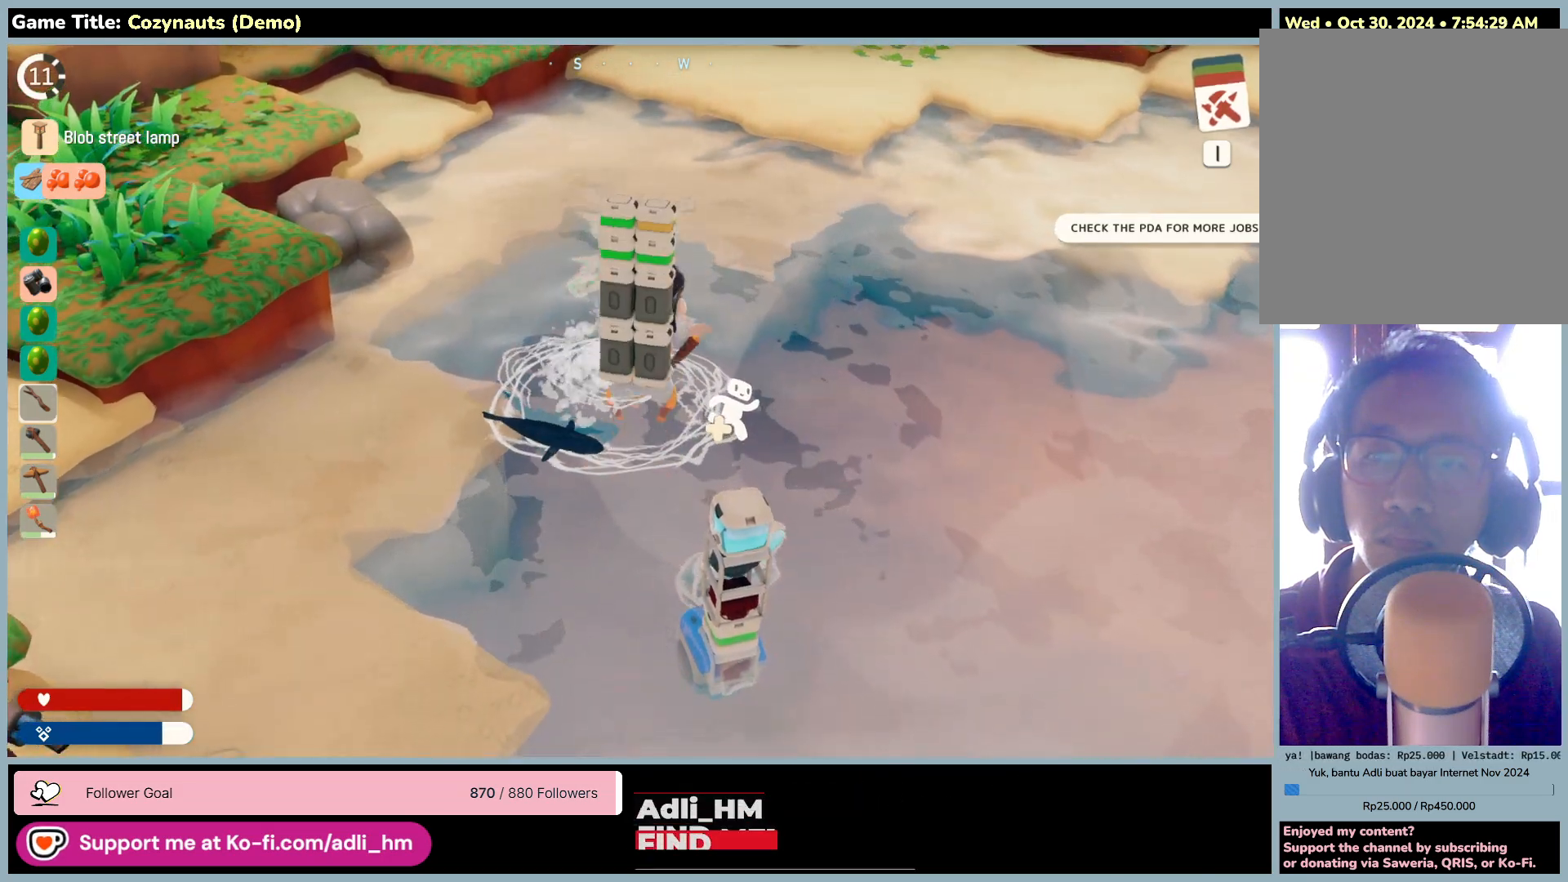
{"keys": [], "mouse": [], "events": [[250, "mouse_left", "up"]]}
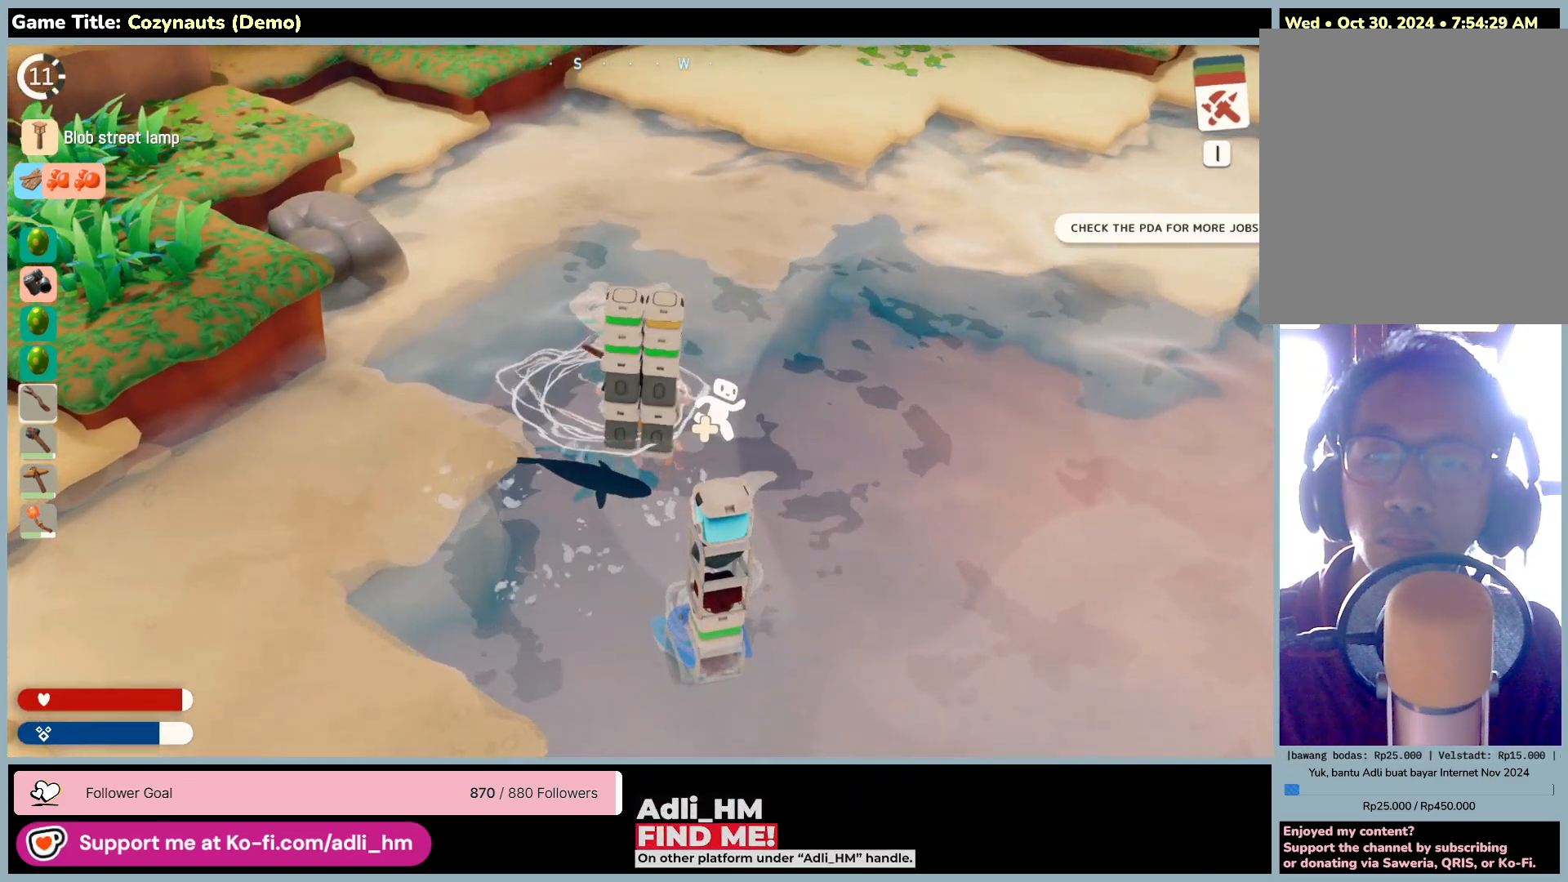
{"keys": [], "mouse": [], "events": []}
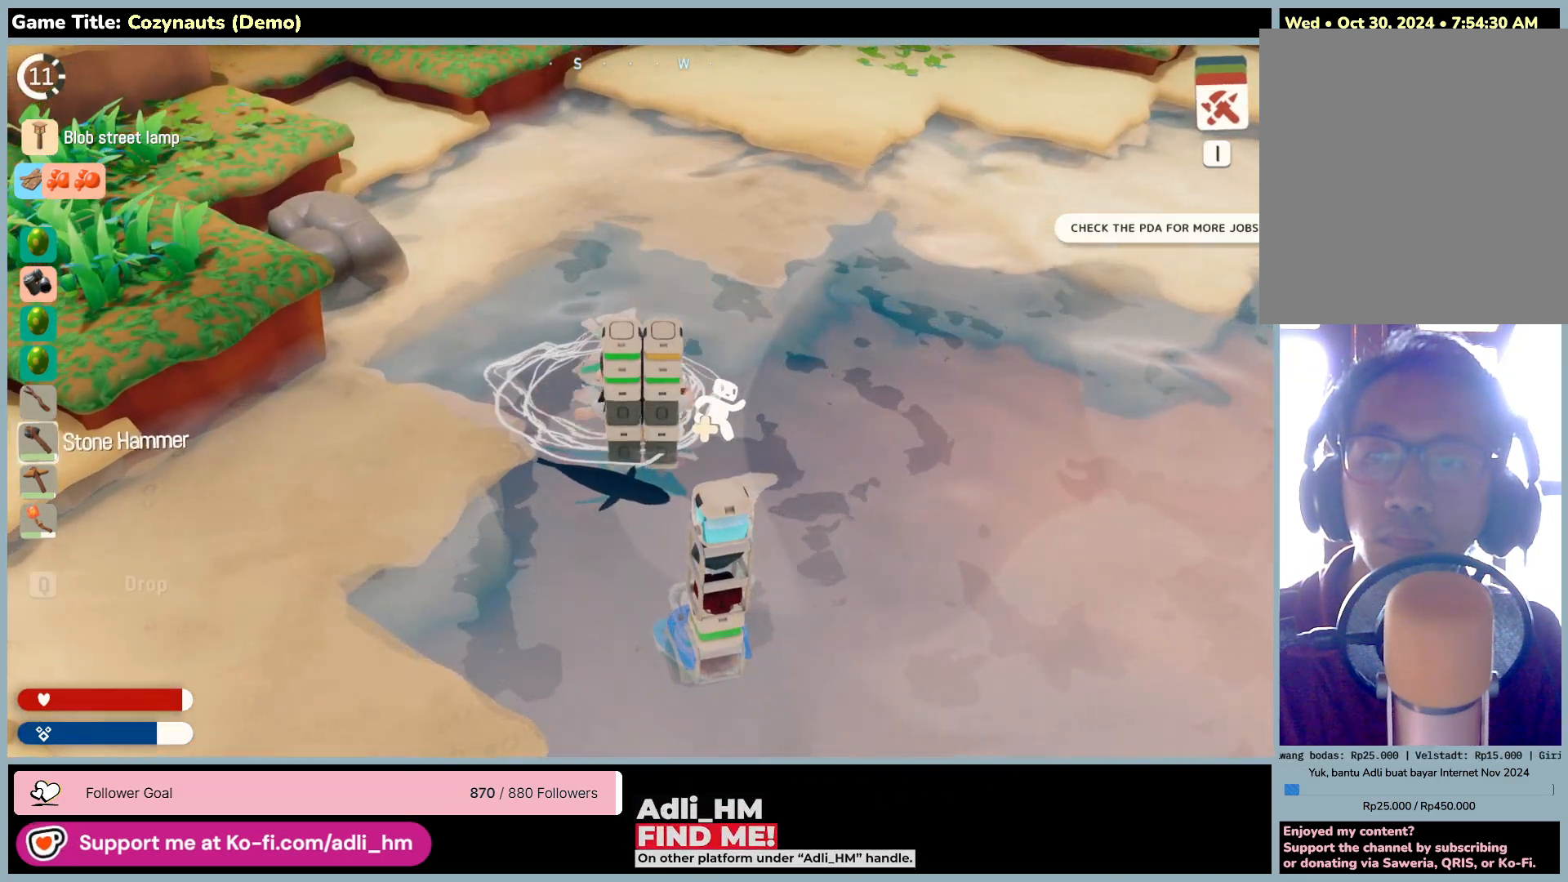
{"keys": ["w"], "mouse": [], "events": [[183, "w", "down"]]}
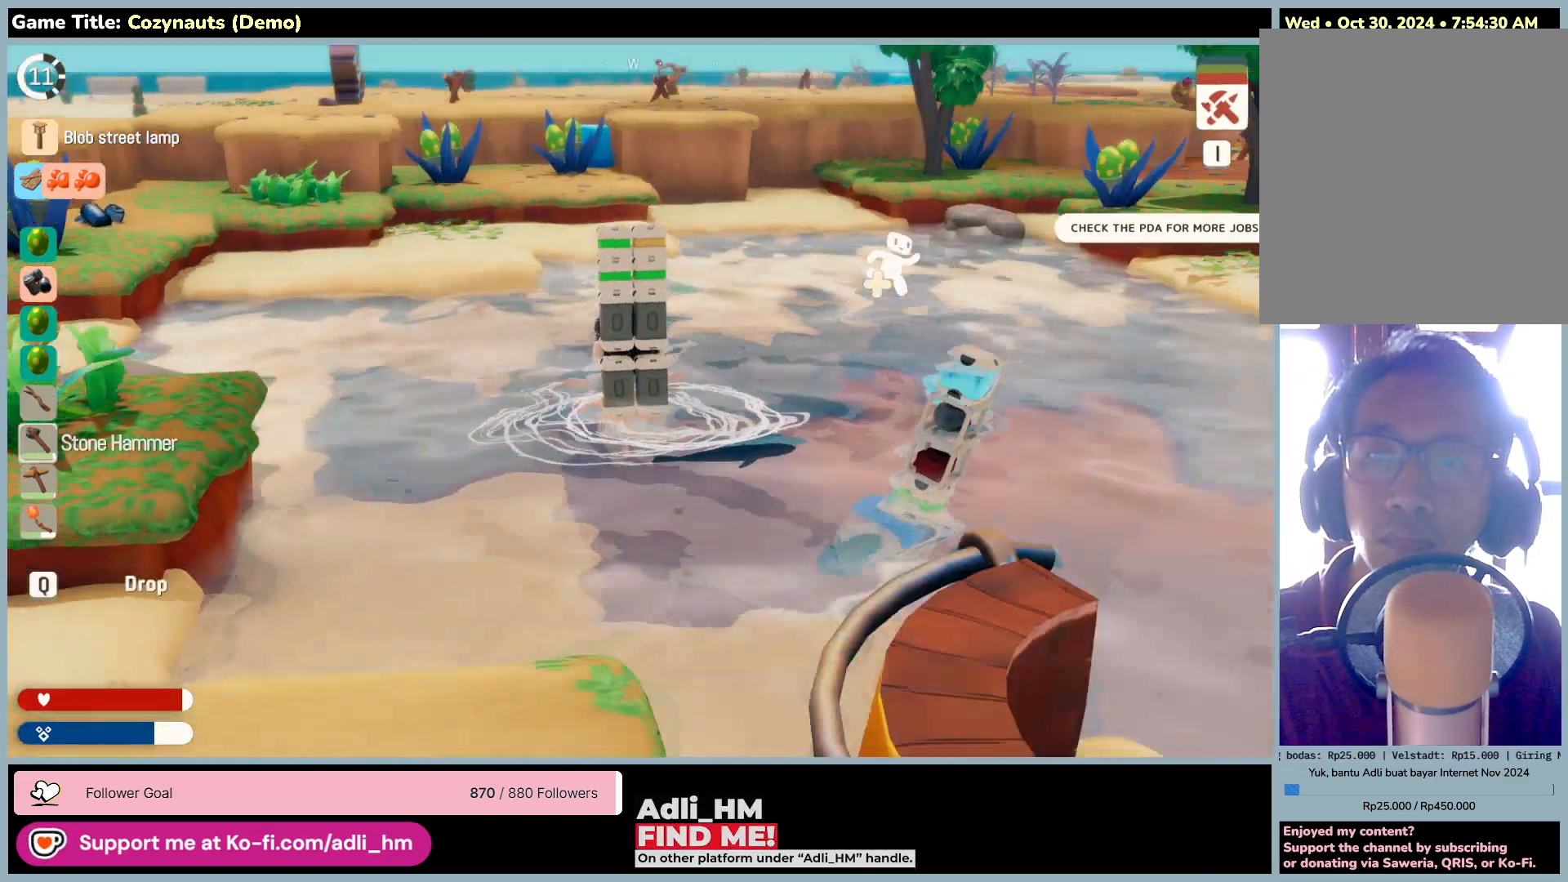
{"keys": ["w"], "mouse": [], "events": []}
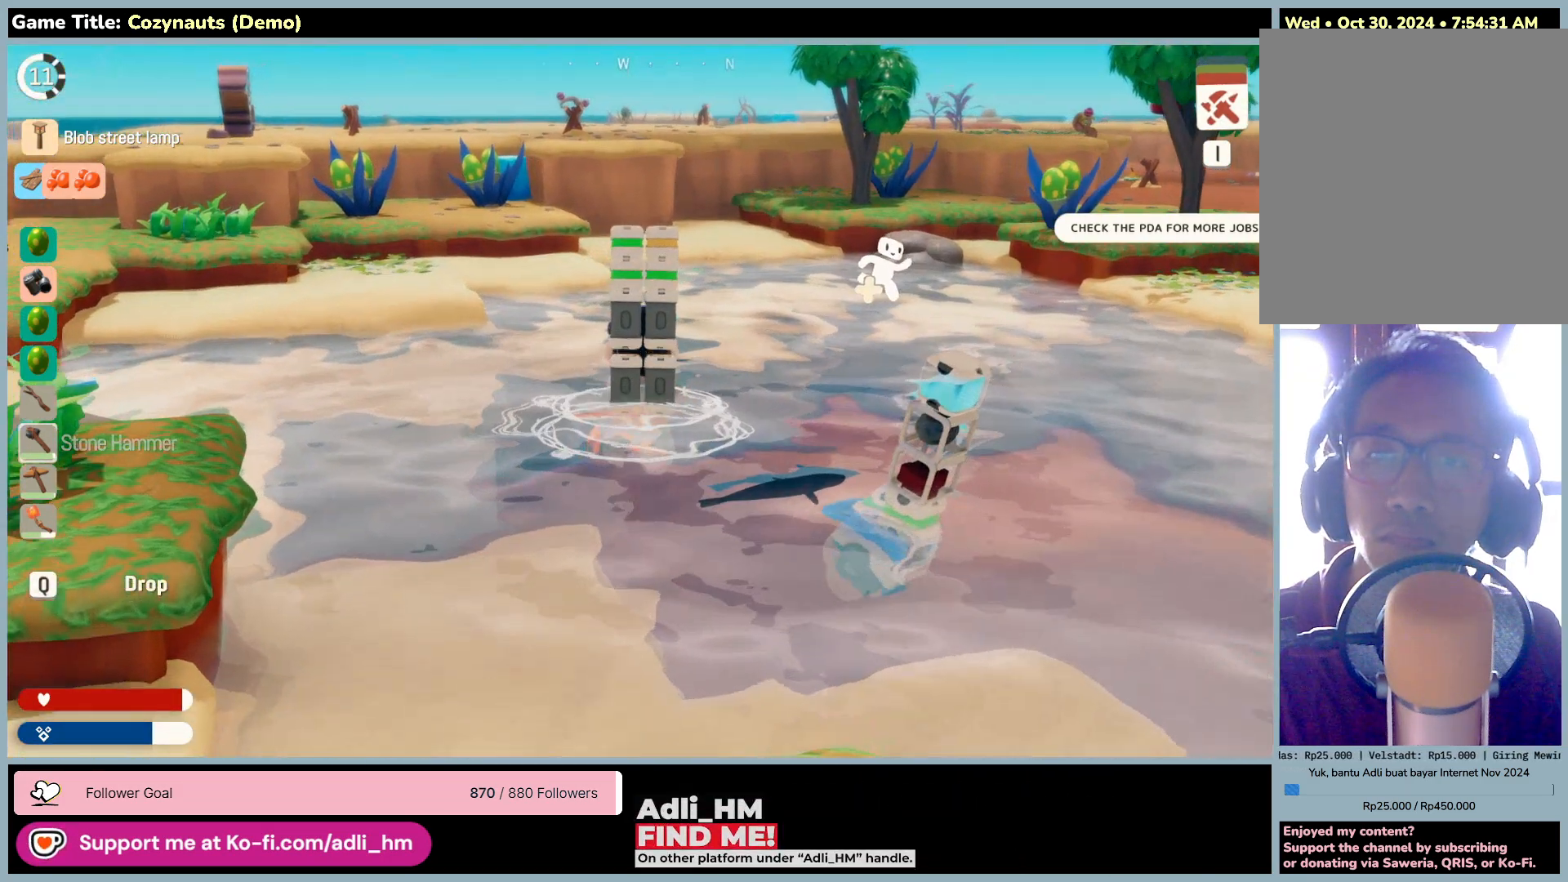
{"keys": ["w"], "mouse": [], "events": []}
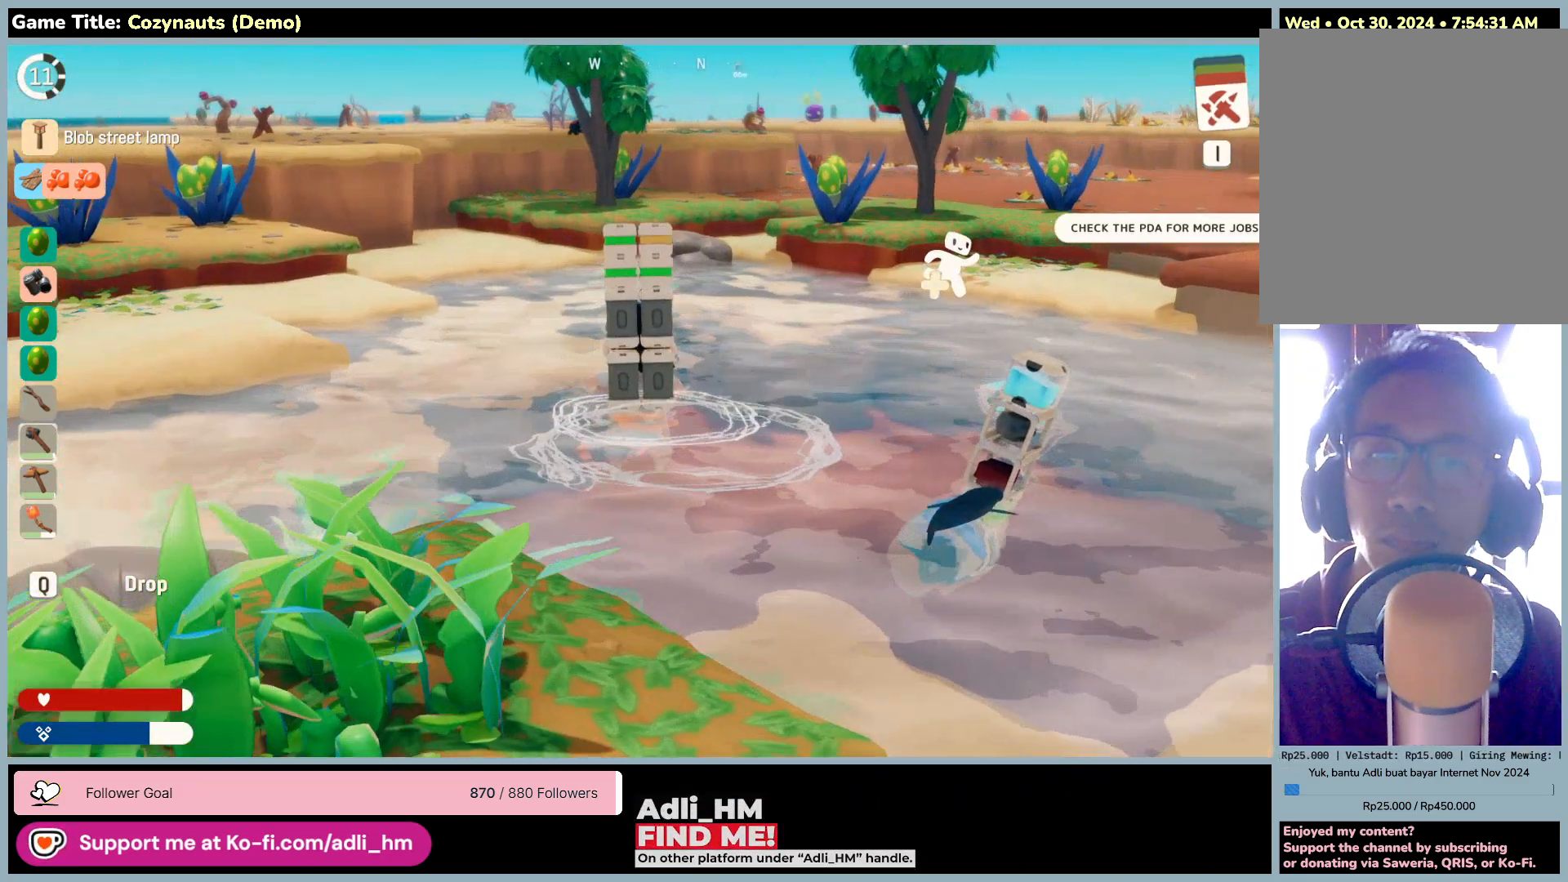
{"keys": ["w"], "mouse": [], "events": []}
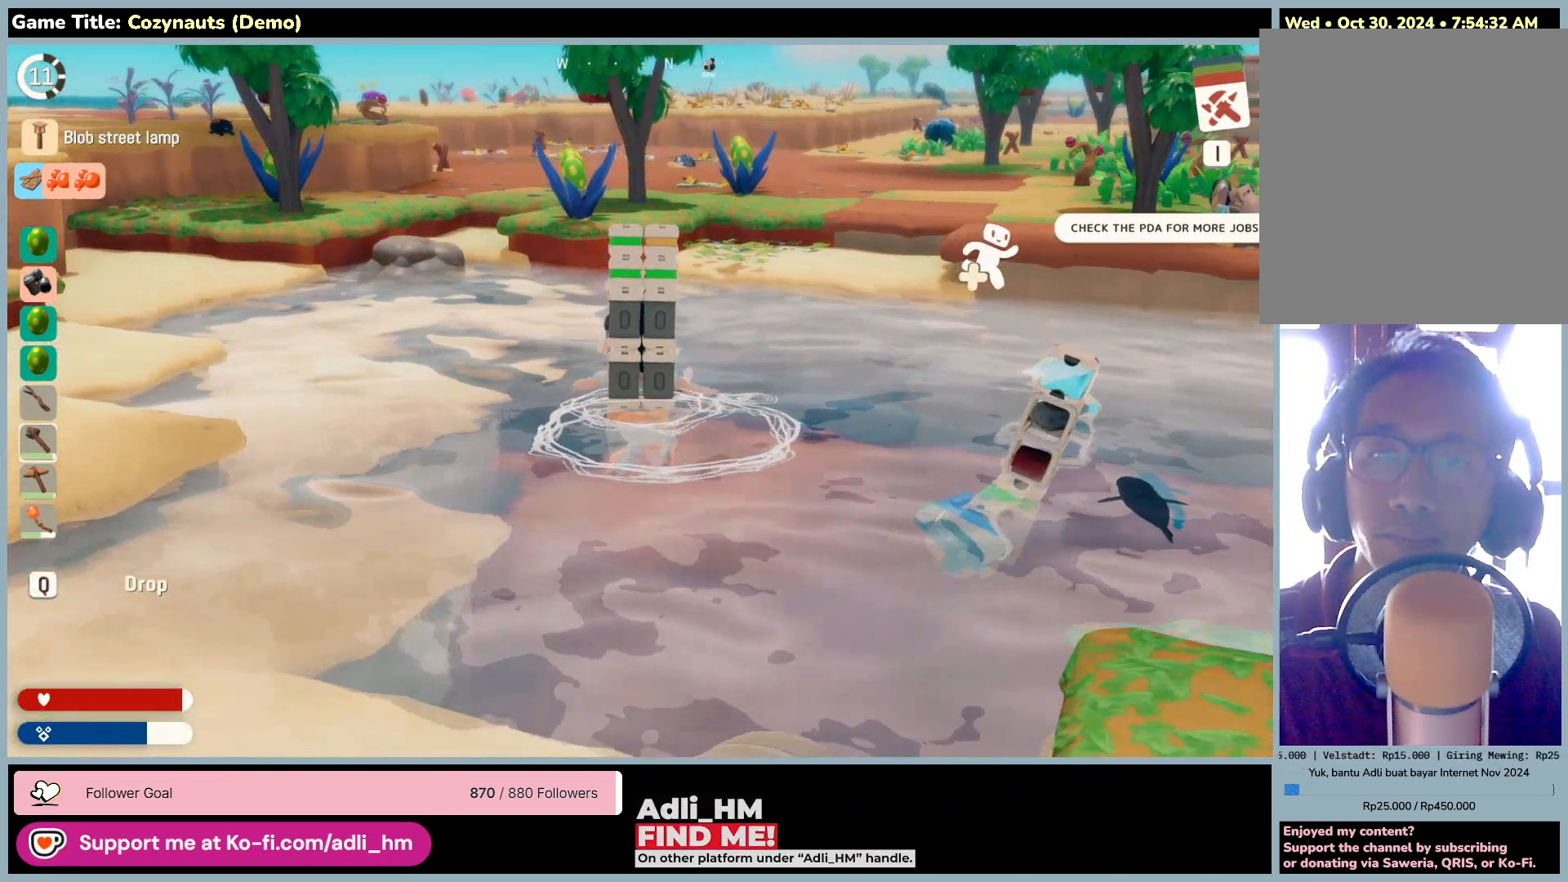
{"keys": ["d", "w"], "mouse": [], "events": [[200, "d", "down"]]}
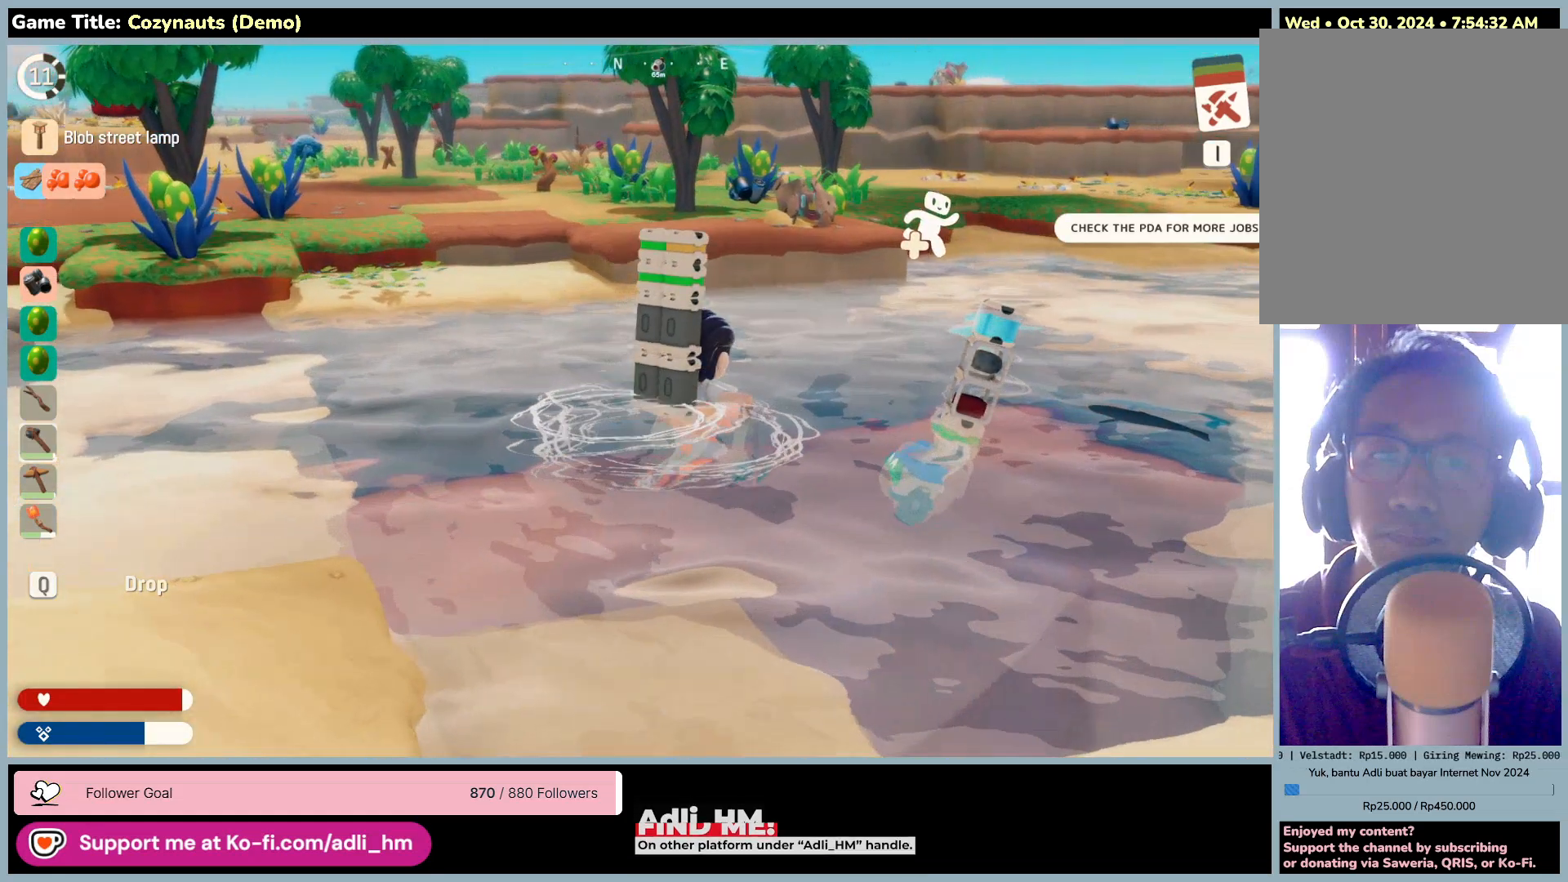
{"keys": ["w"], "mouse": [], "events": [[350, "d", "up"]]}
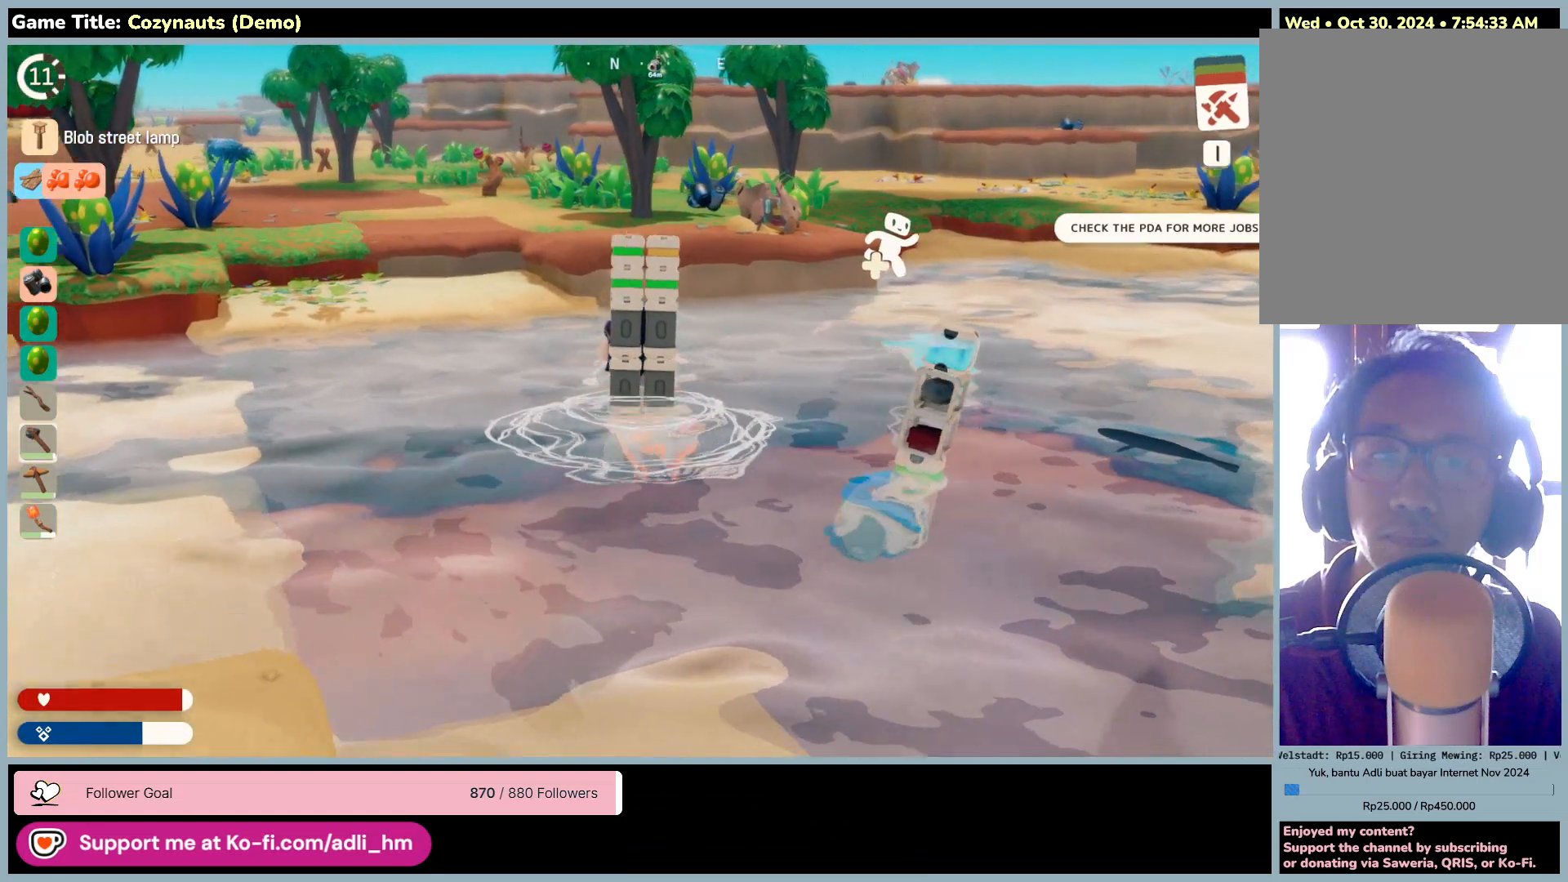
{"keys": ["w"], "mouse": [], "events": []}
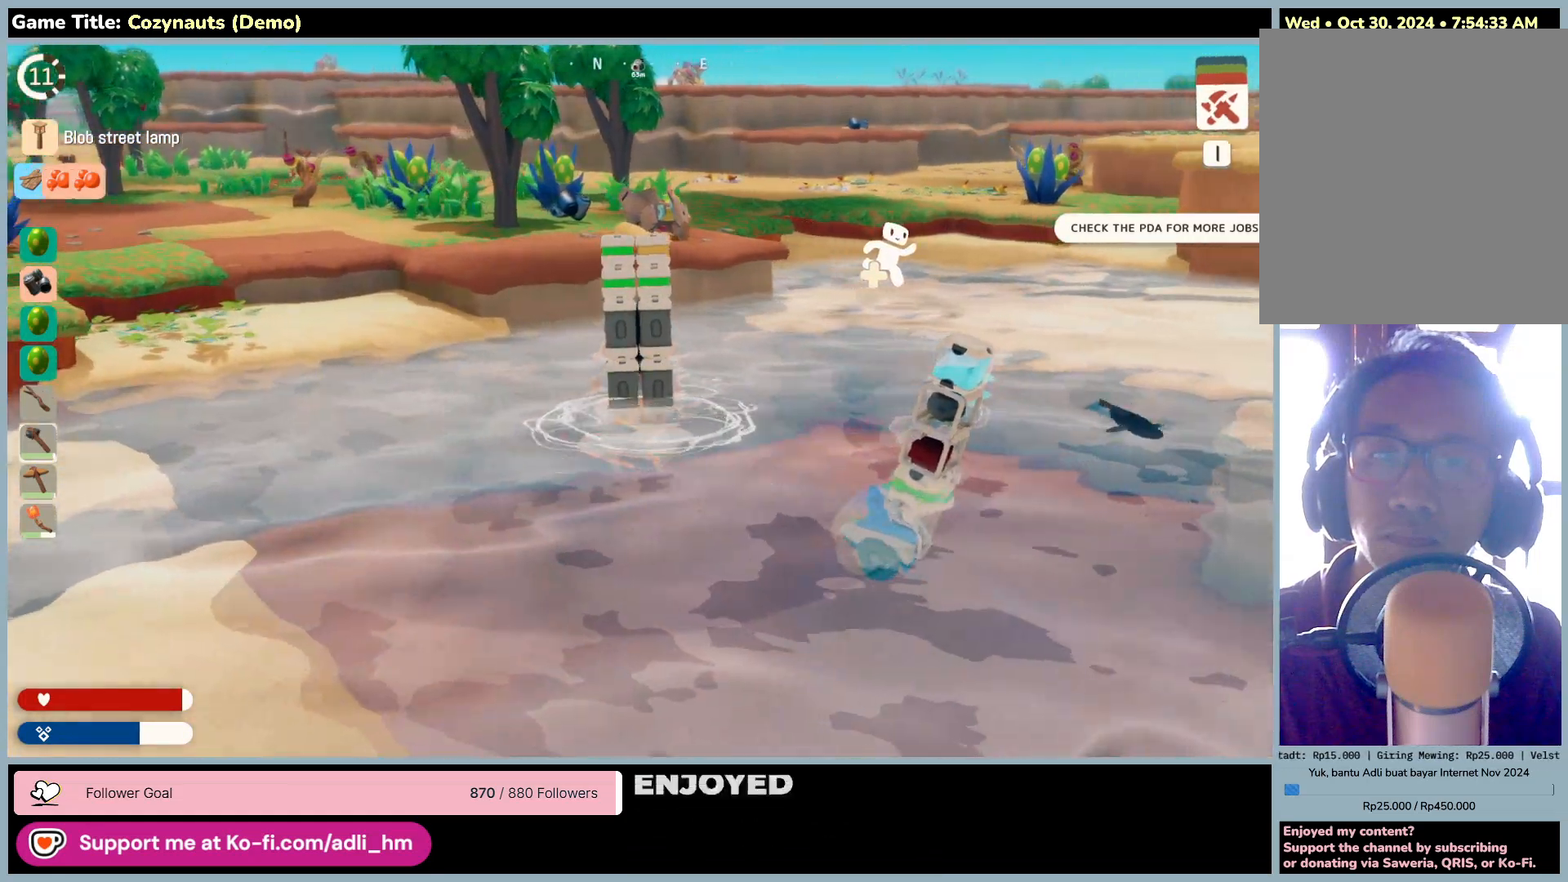
{"keys": ["w"], "mouse": [], "events": []}
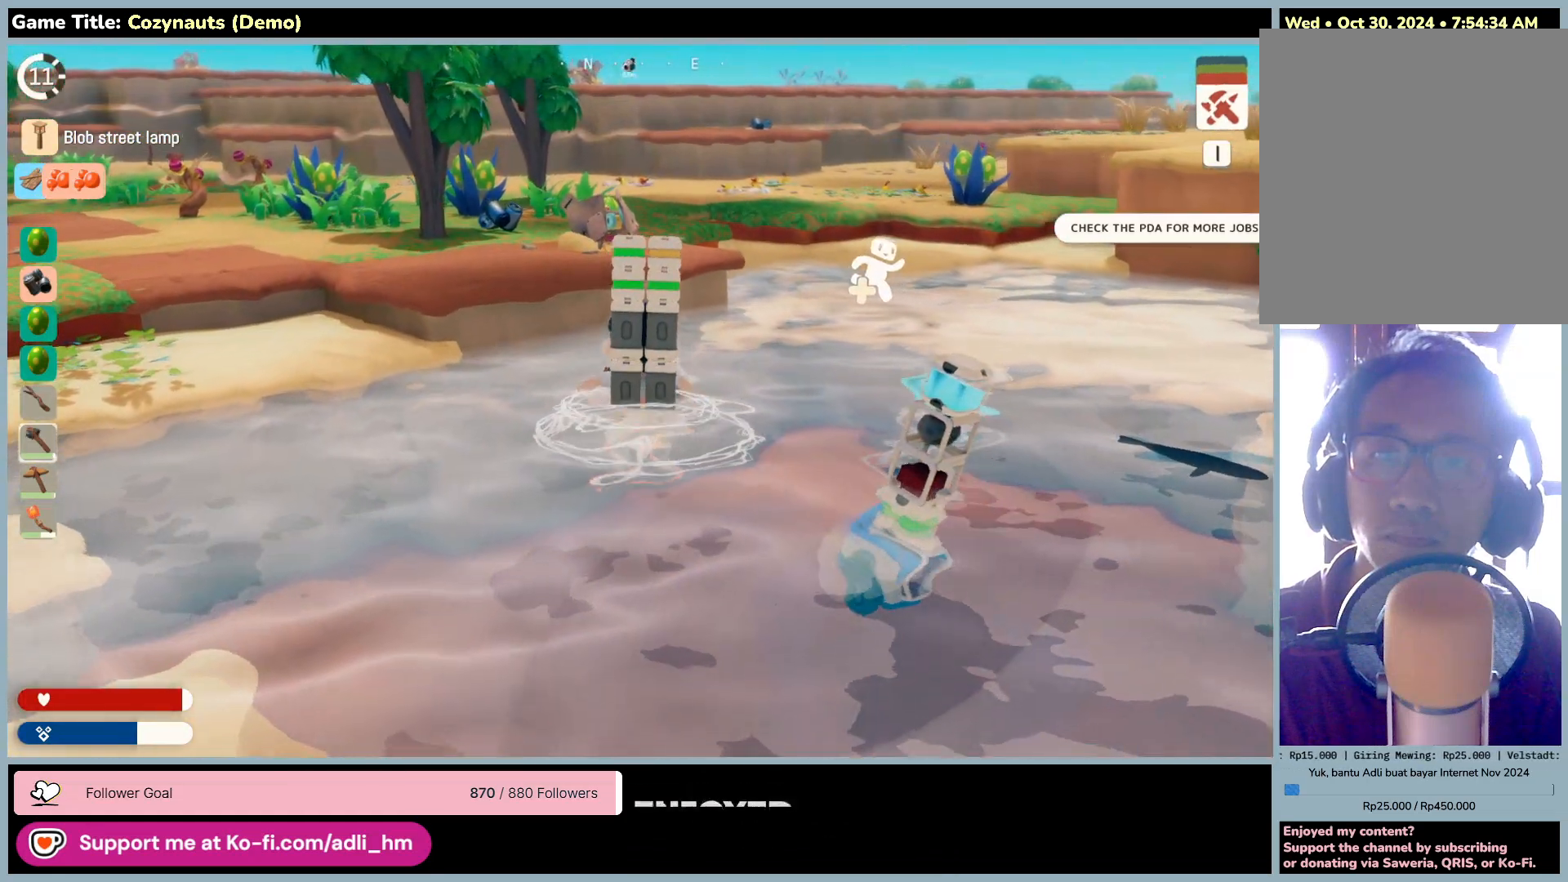
{"keys": ["w"], "mouse": [], "events": []}
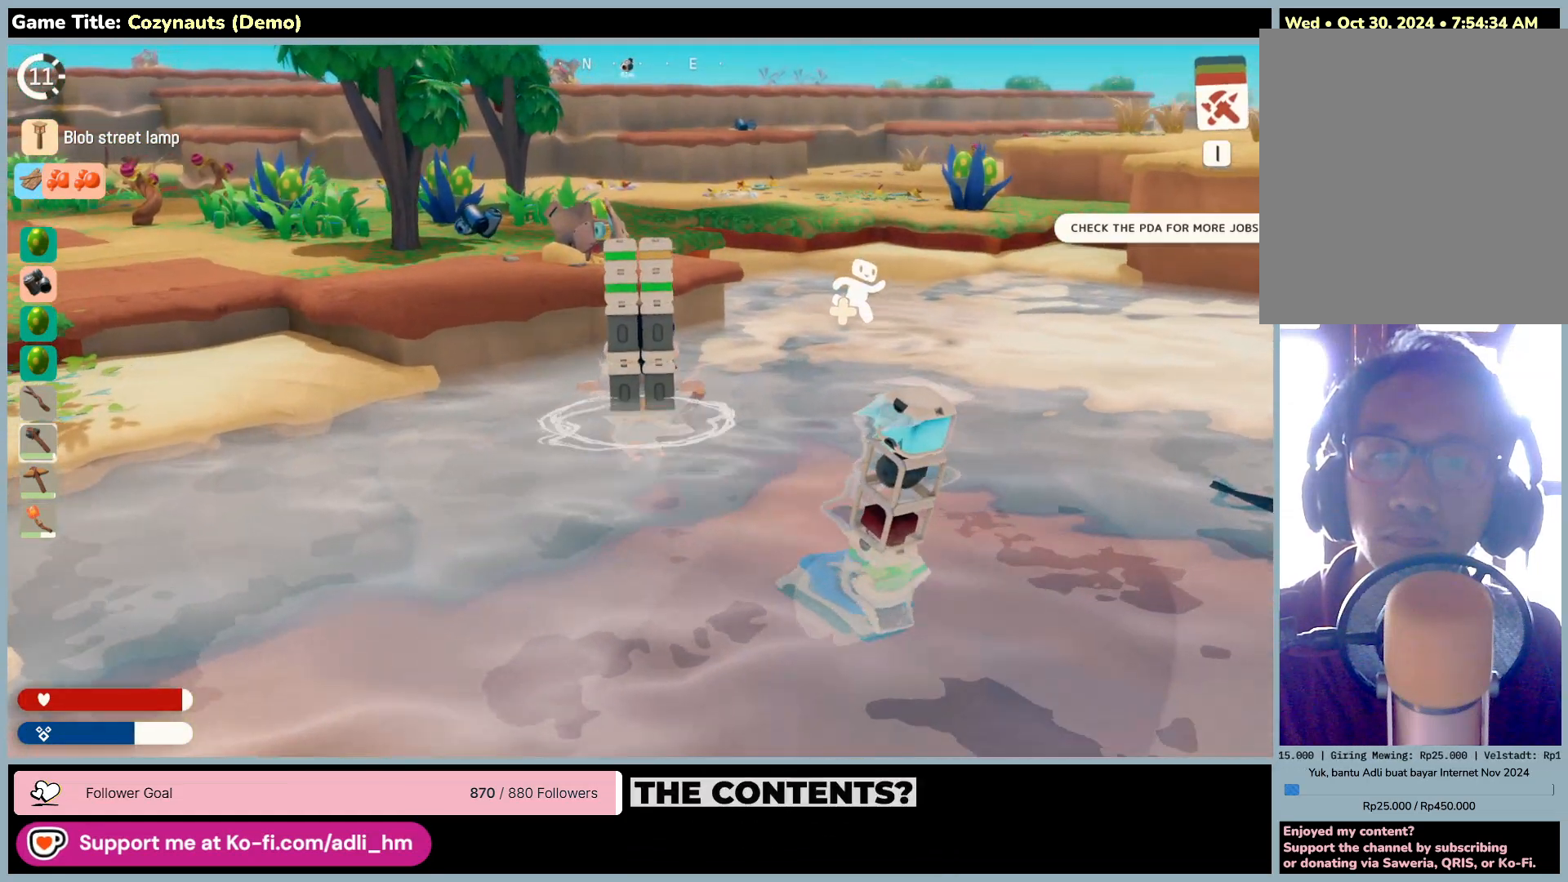
{"keys": ["d", "w"], "mouse": [], "events": [[450, "d", "down"]]}
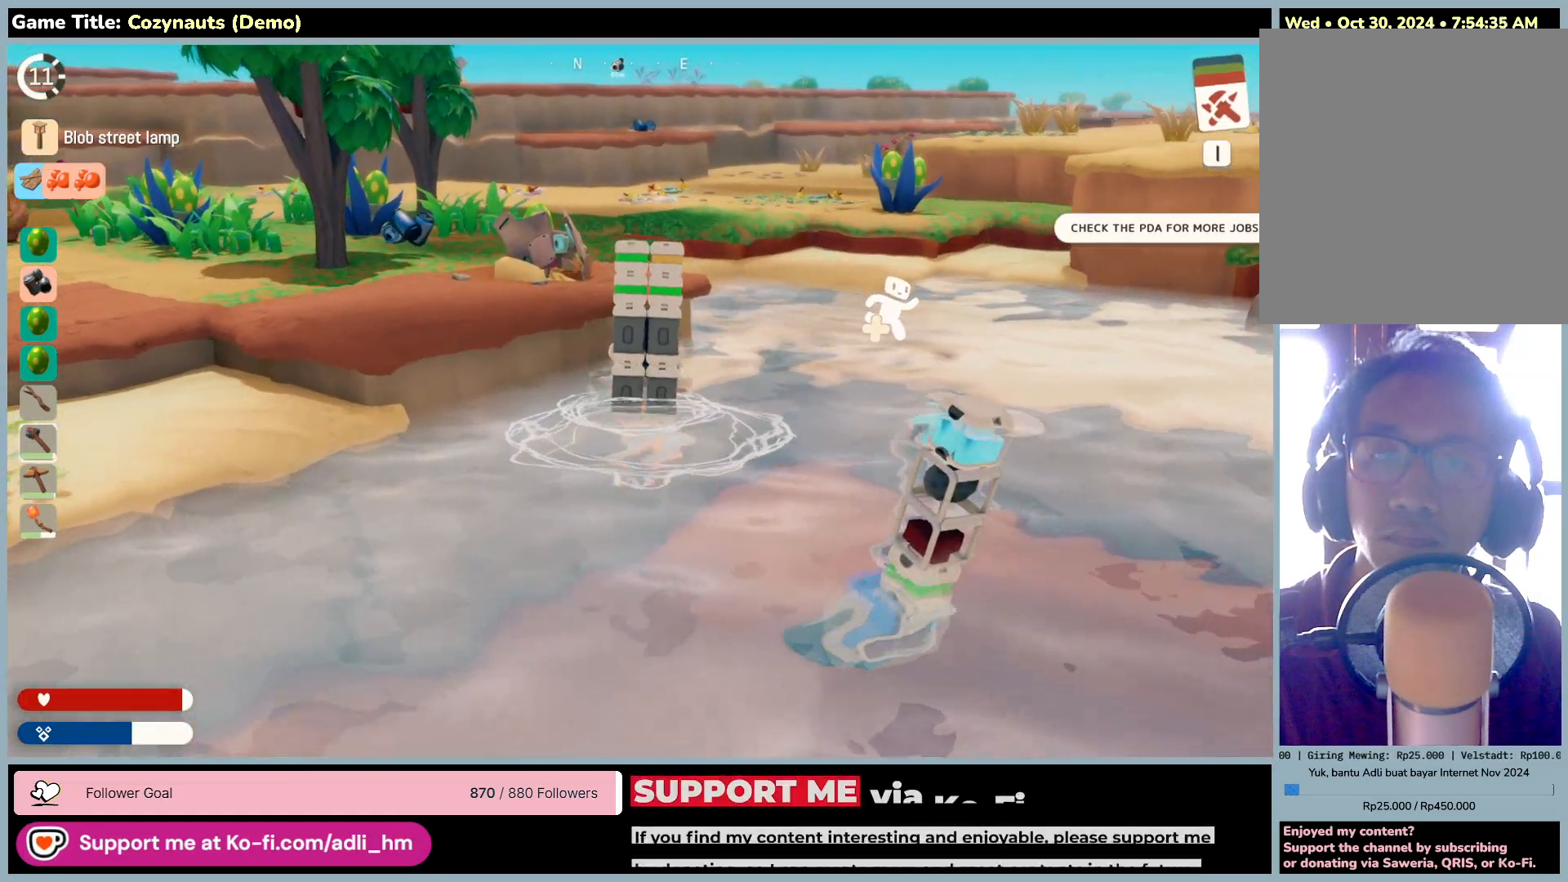
{"keys": ["d", "w"], "mouse": [], "events": []}
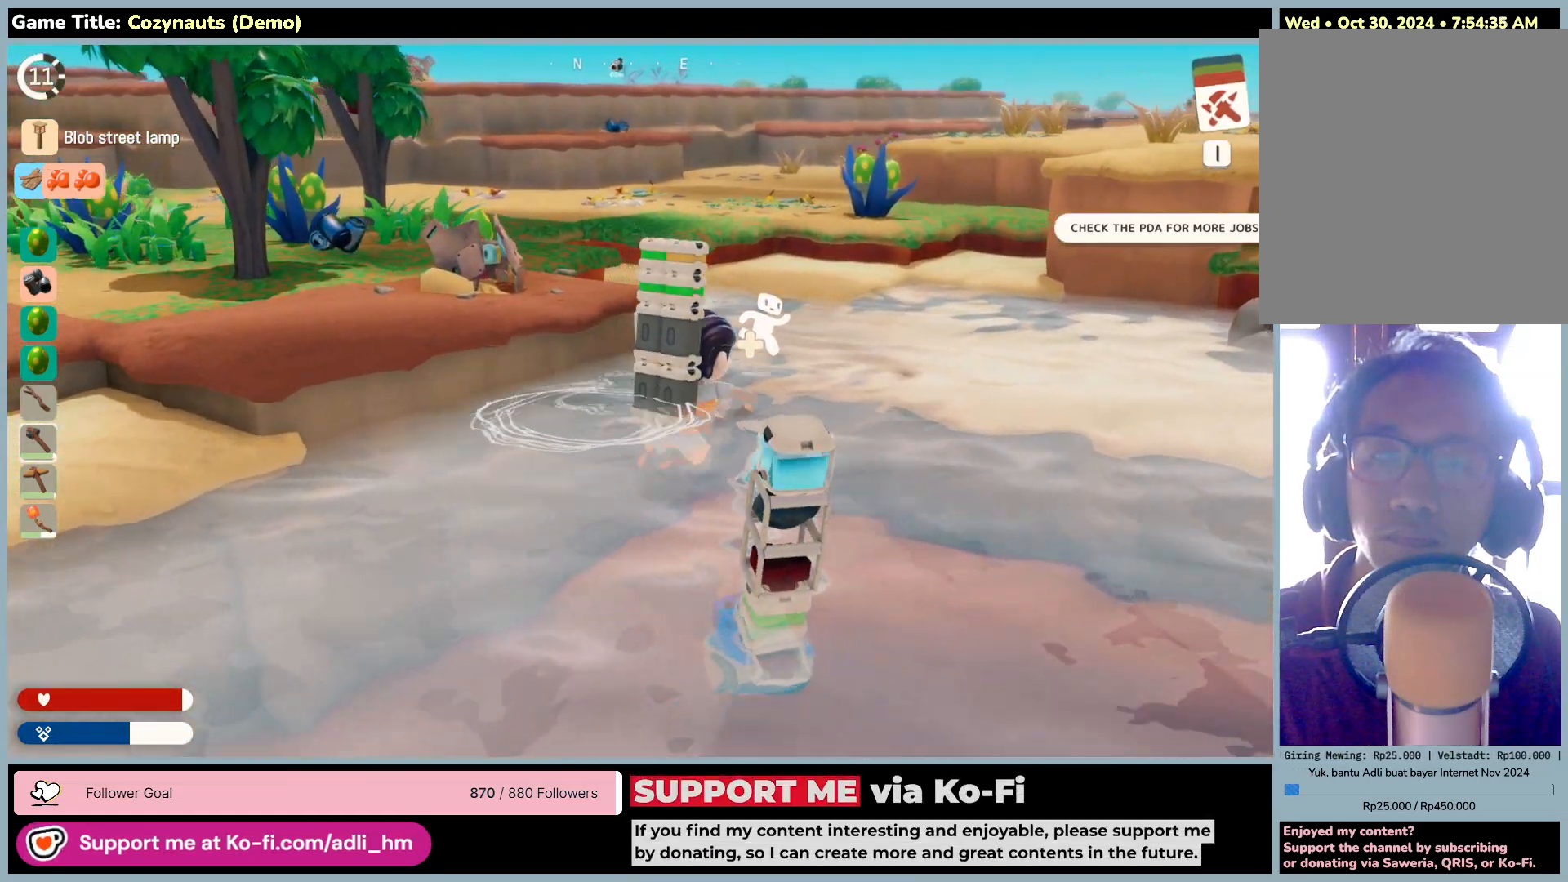
{"keys": ["w"], "mouse": [], "events": [[450, "d", "up"]]}
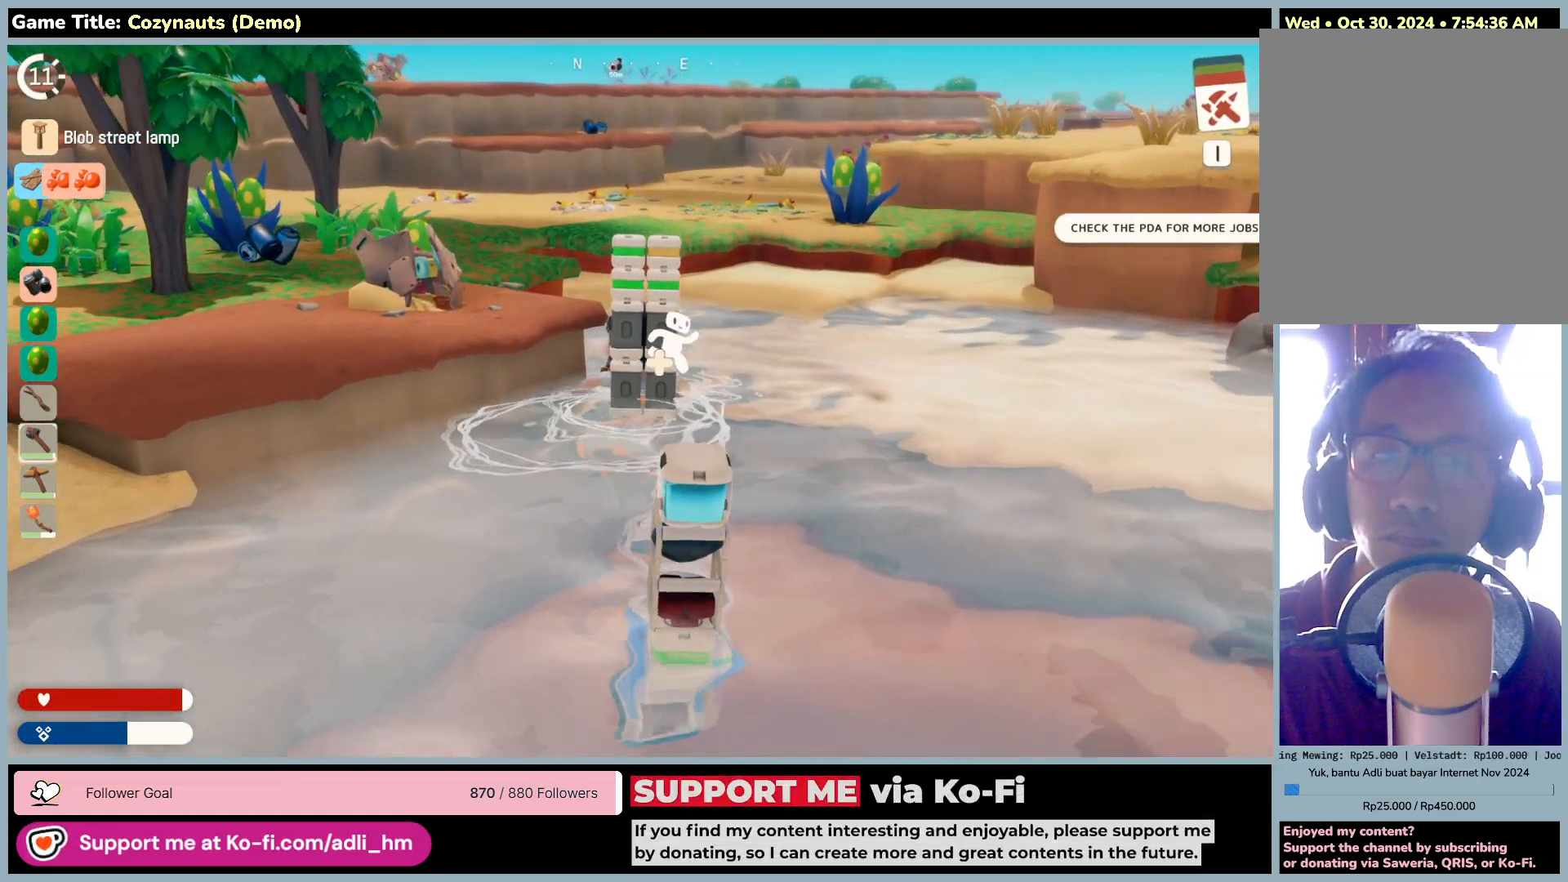
{"keys": ["w"], "mouse": [], "events": []}
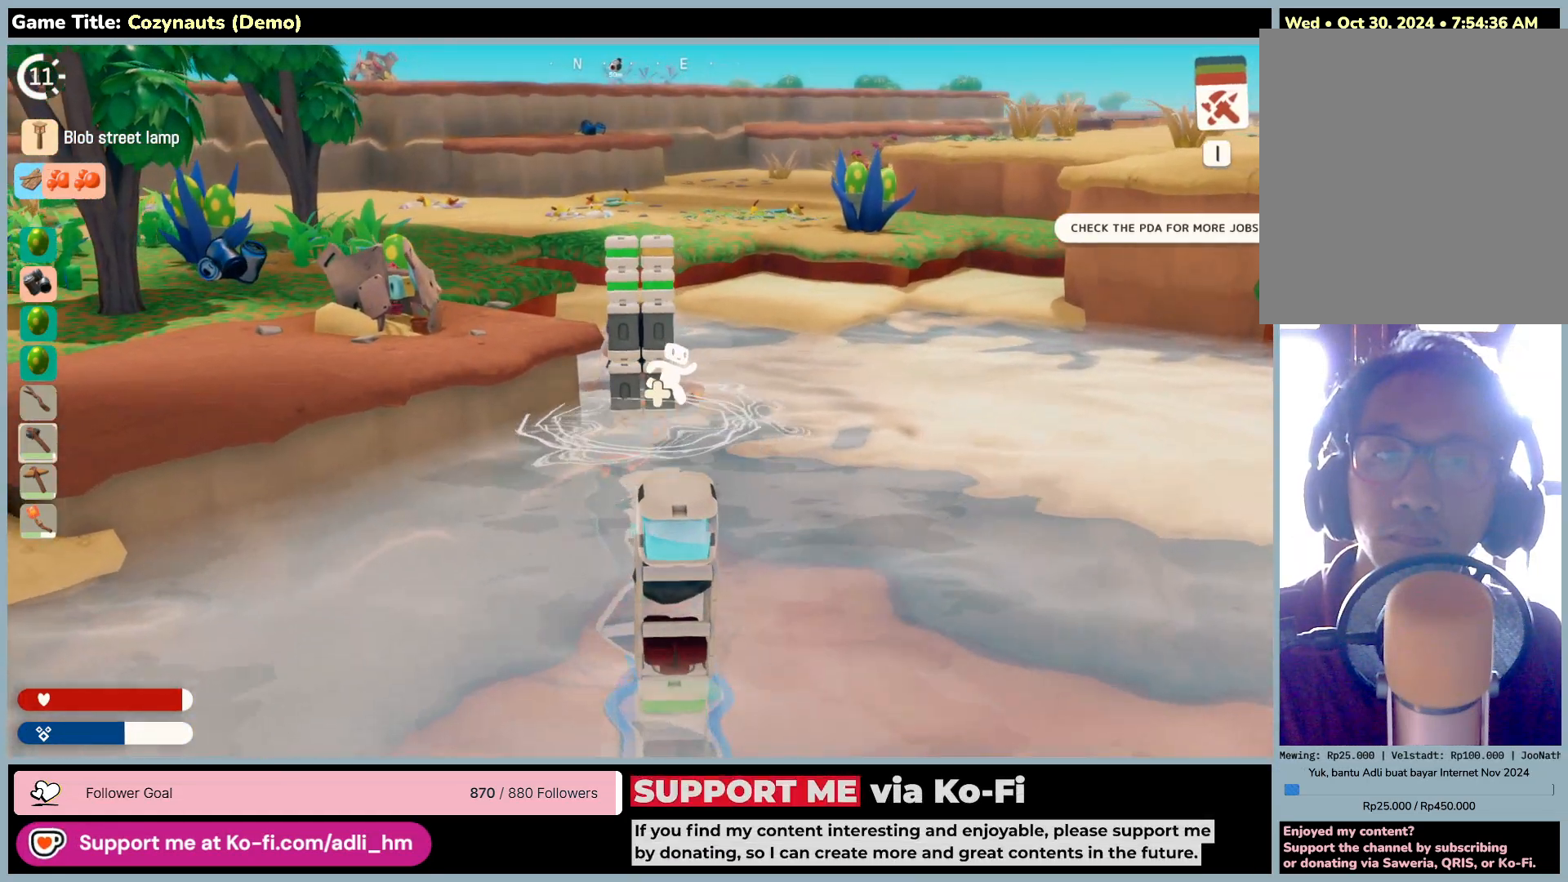
{"keys": ["w"], "mouse": [], "events": []}
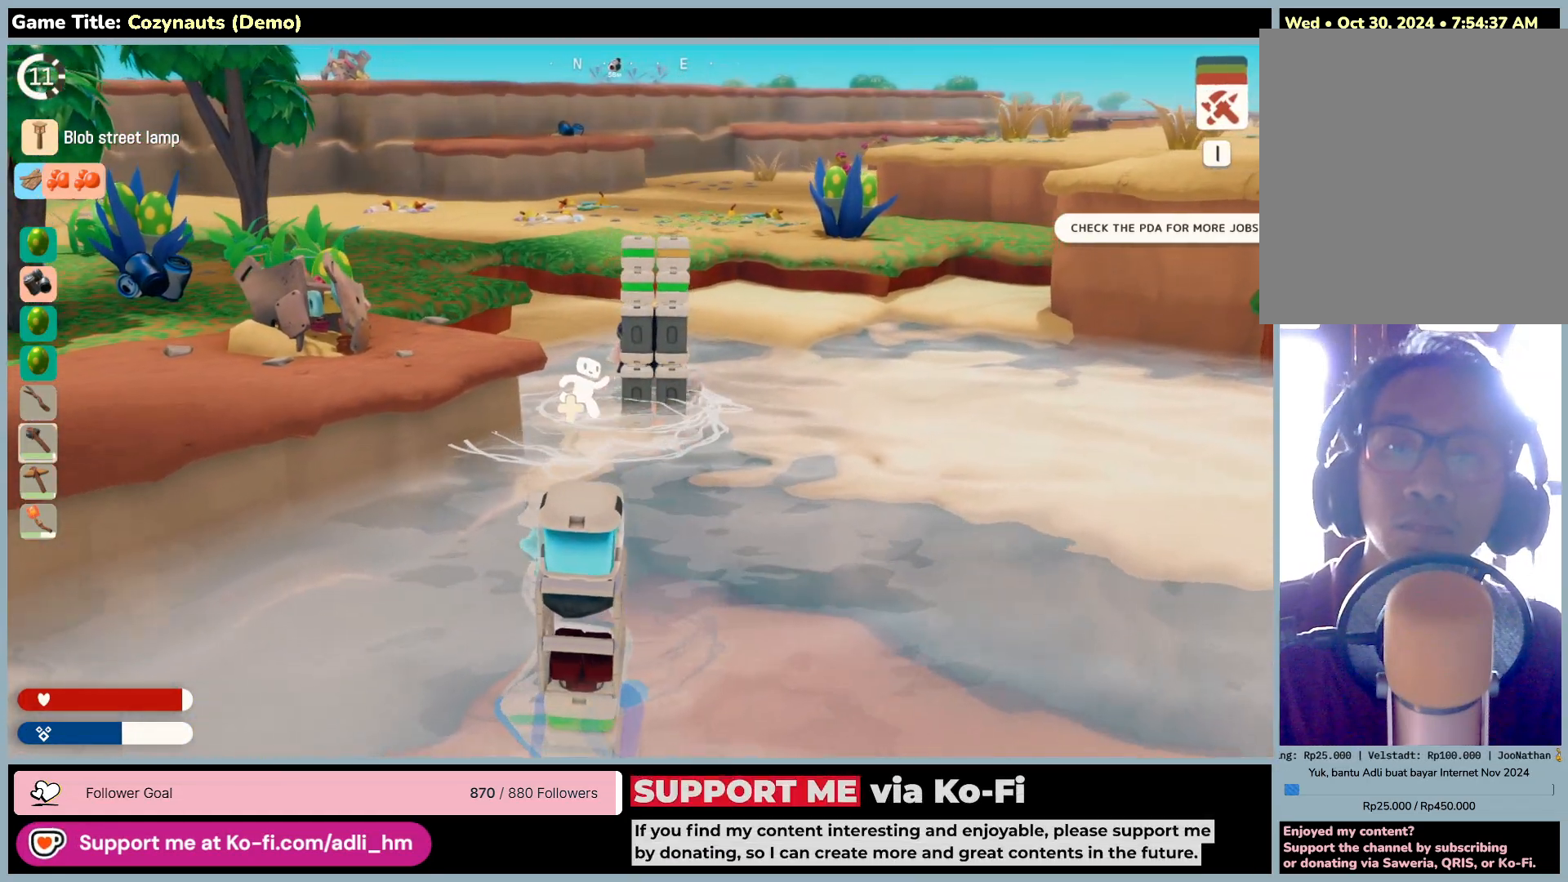
{"keys": ["w"], "mouse": [], "events": []}
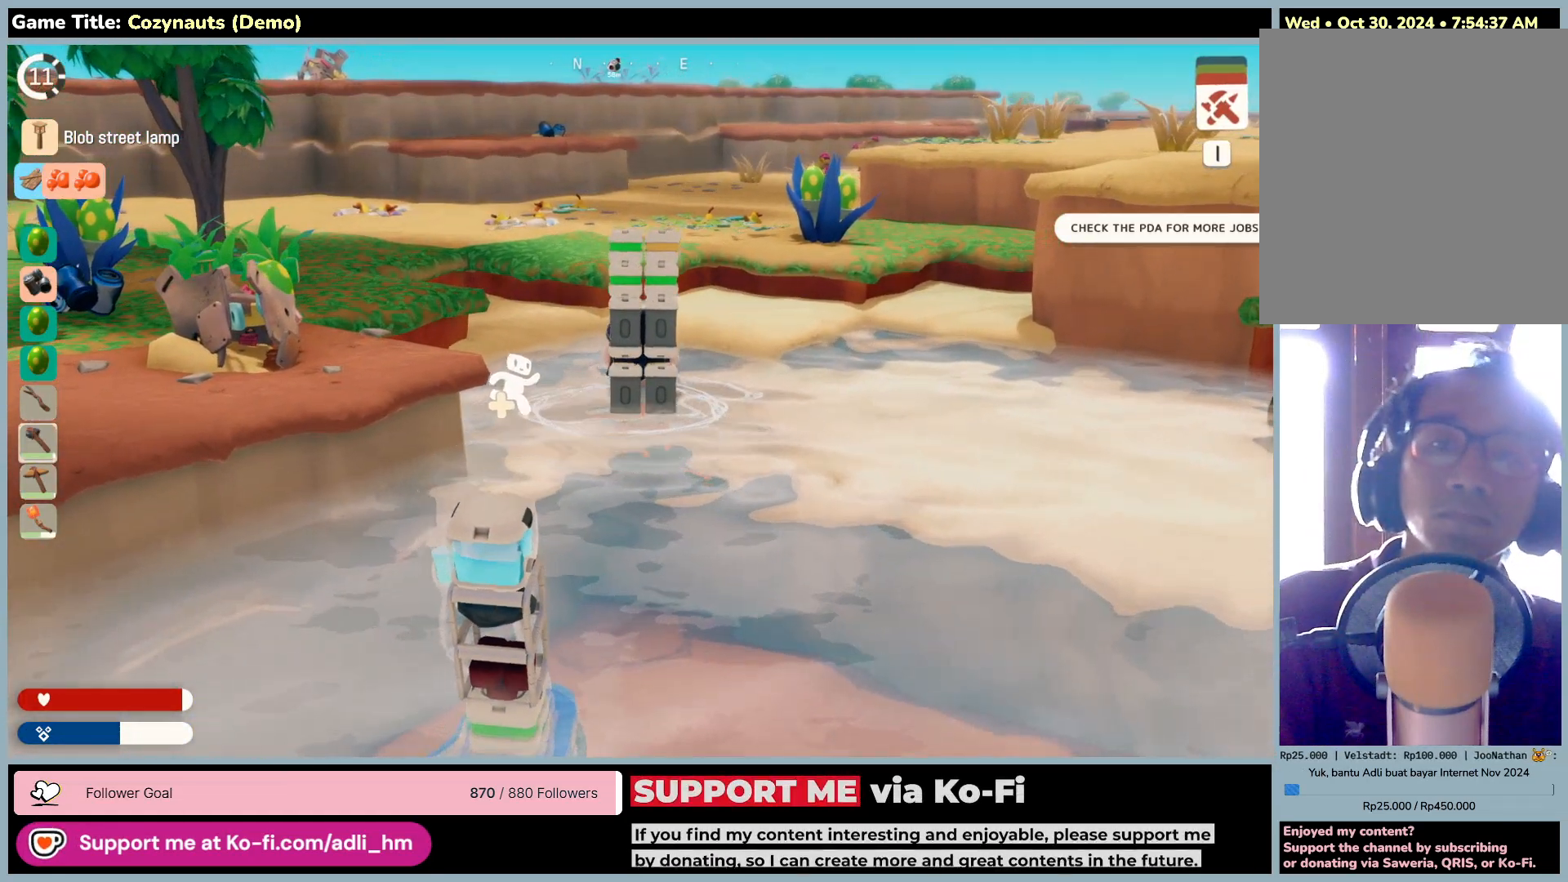
{"keys": ["w"], "mouse": [], "events": []}
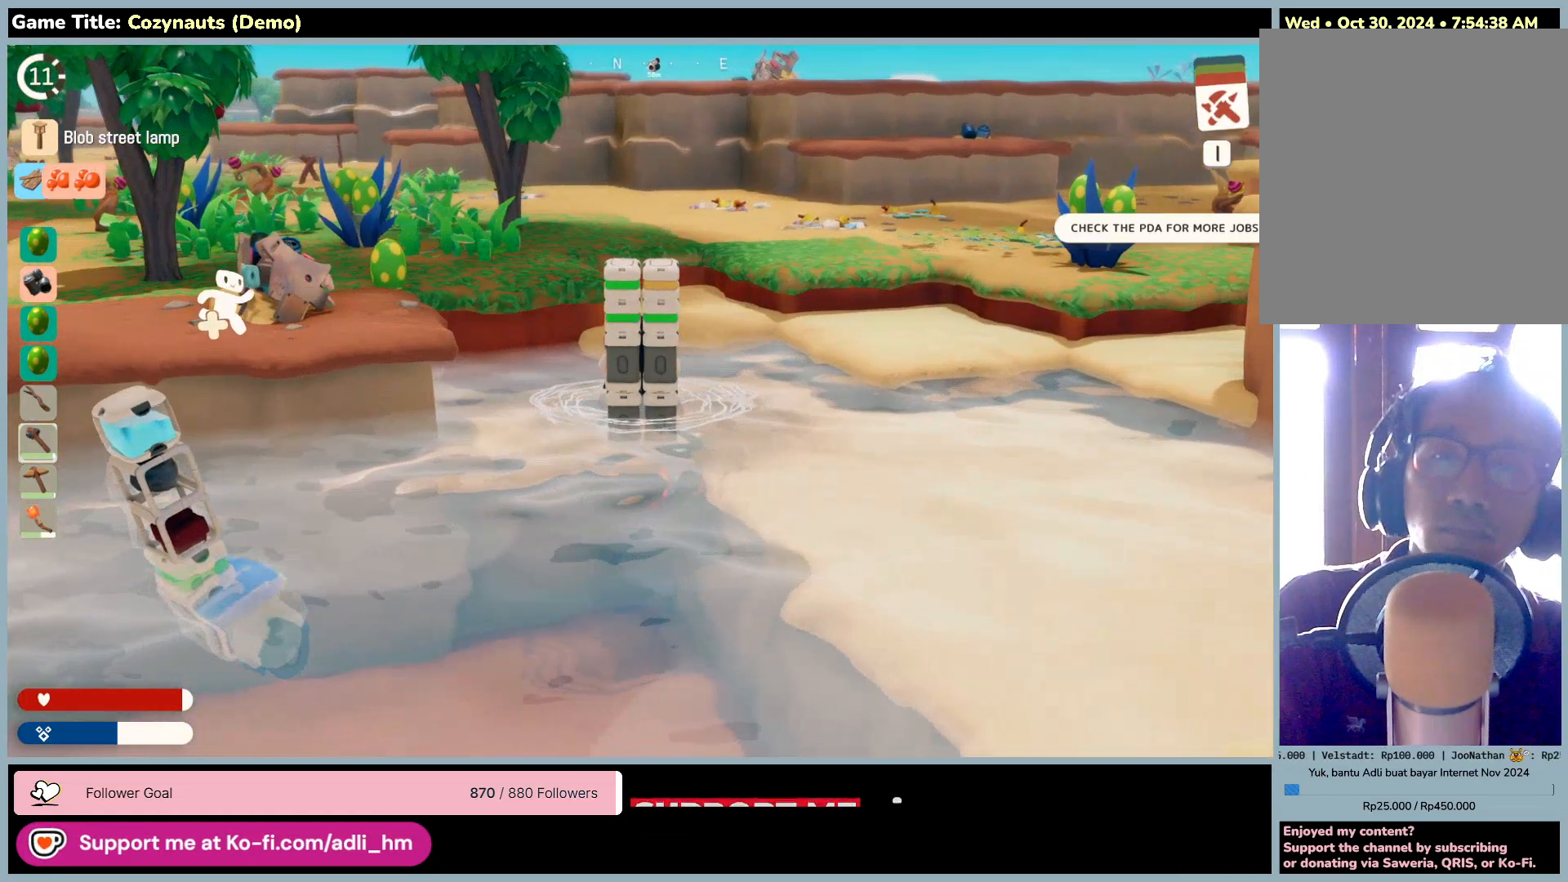
{"keys": ["w"], "mouse": [], "events": []}
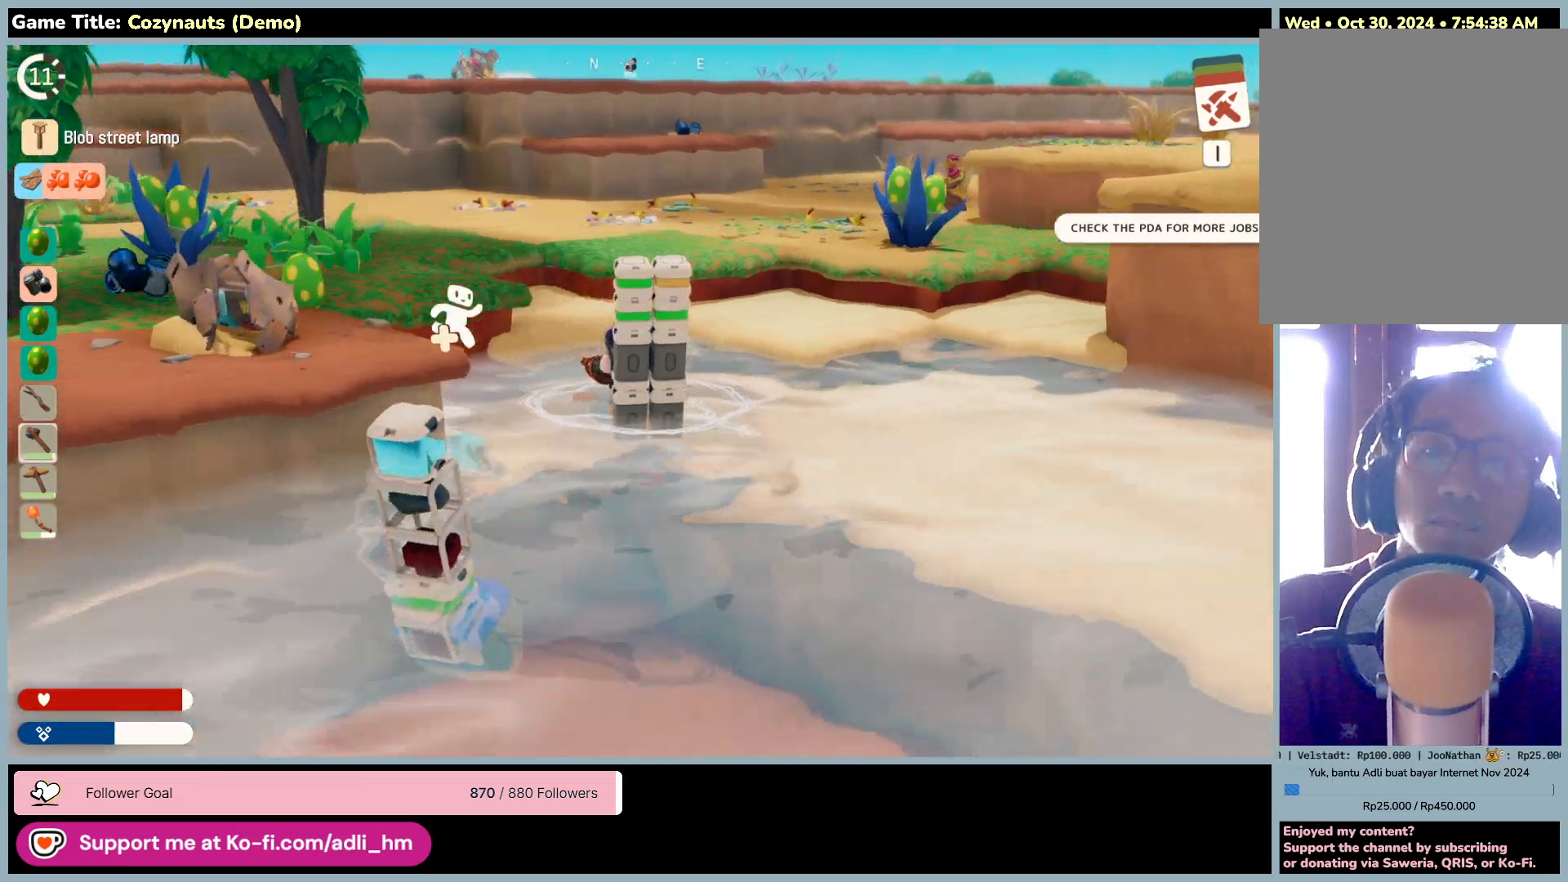
{"keys": ["space", "w"], "mouse": [], "events": [[66, "space", "down"]]}
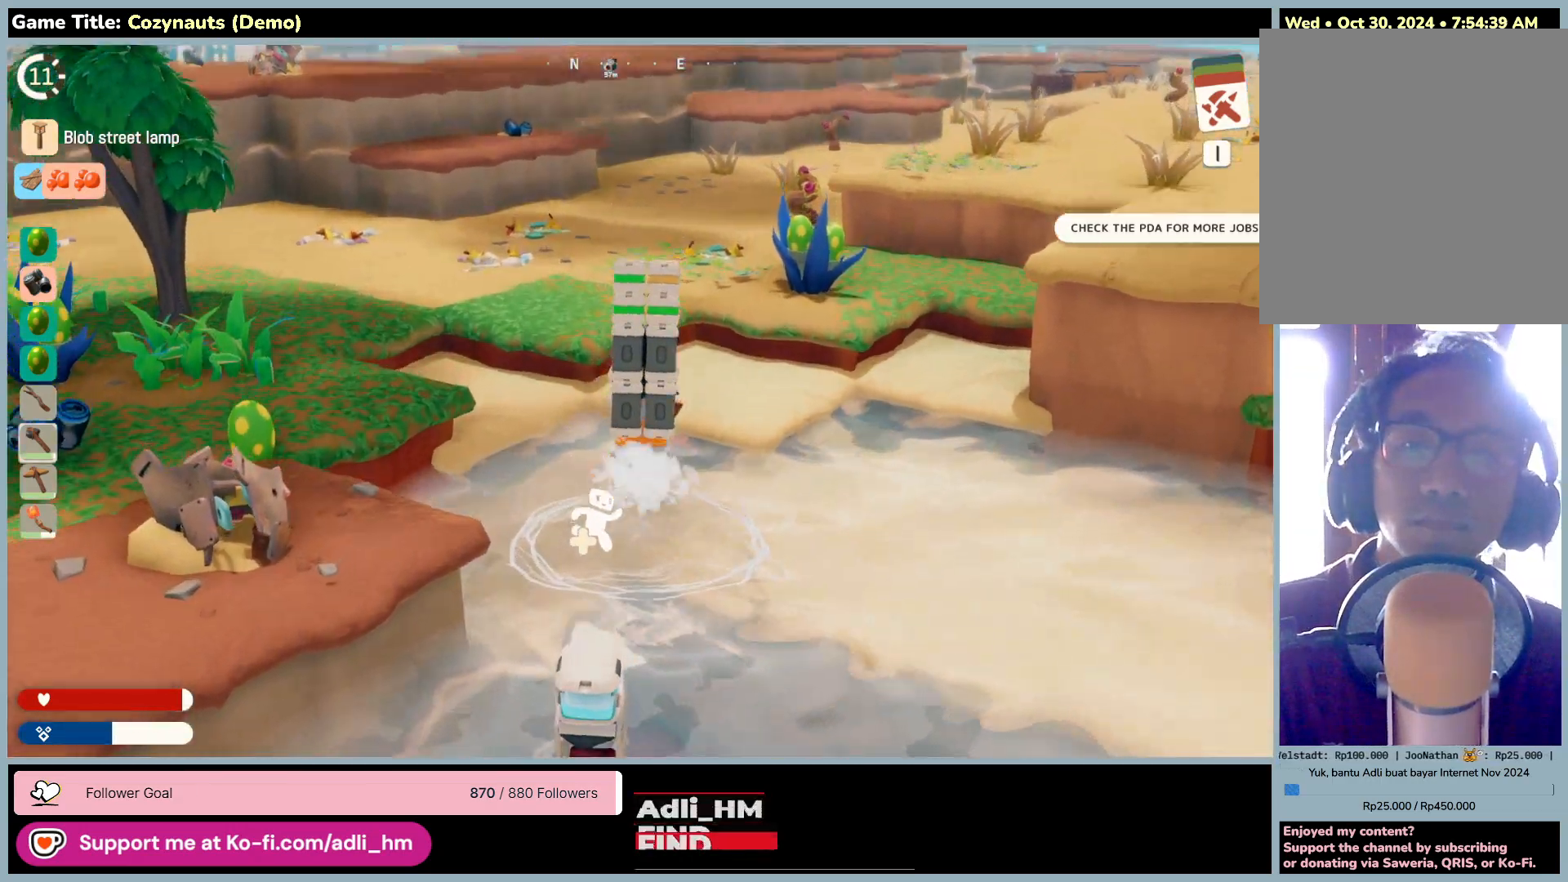
{"keys": ["w"], "mouse": [], "events": [[116, "space", "up"]]}
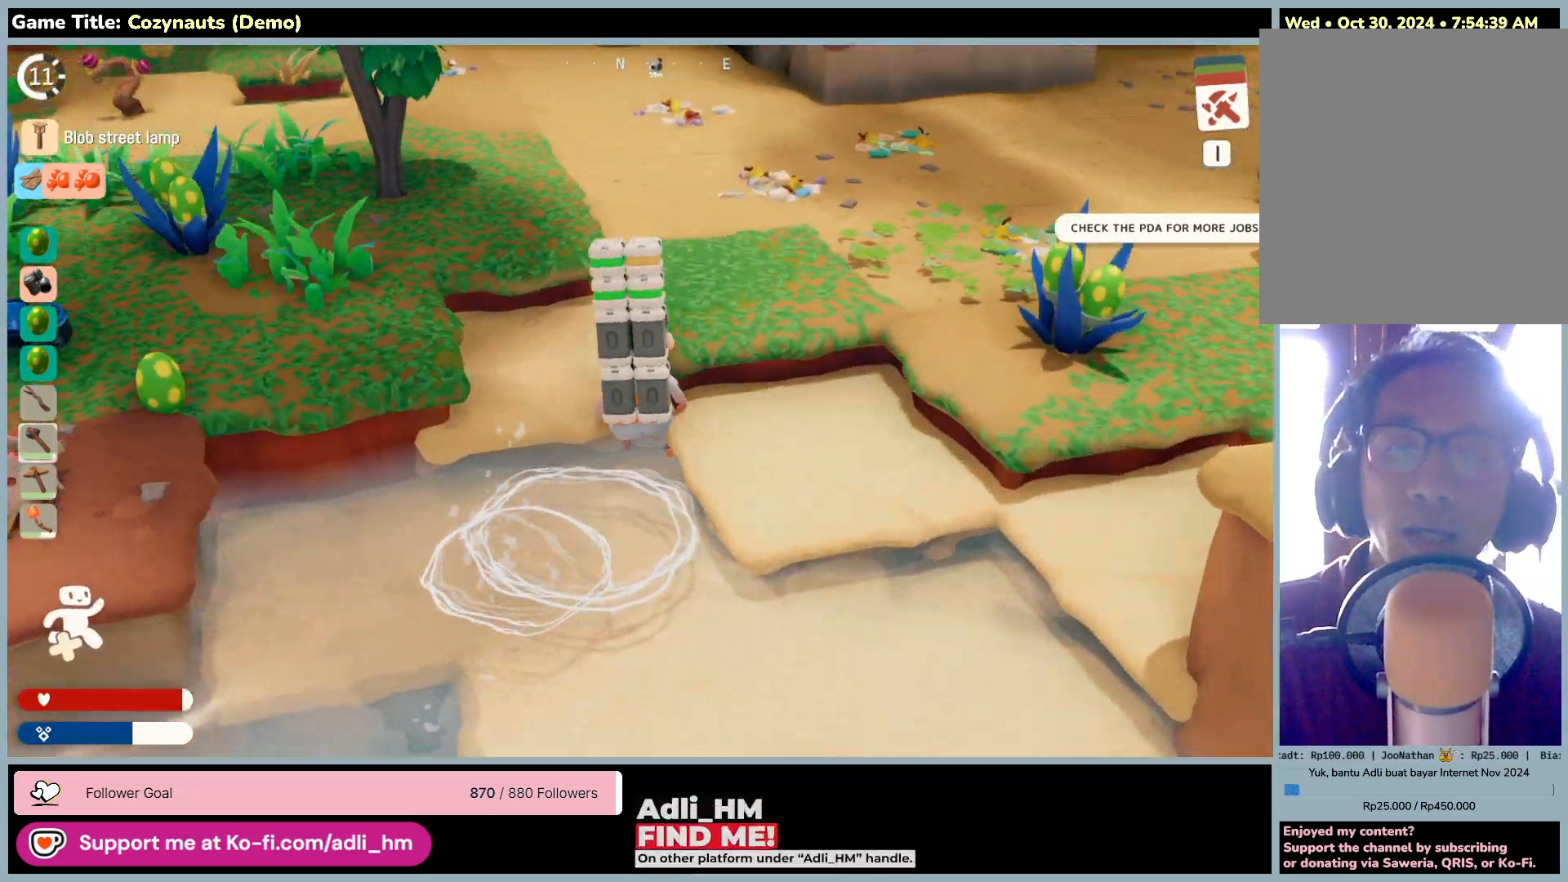
{"keys": ["space", "w"], "mouse": [], "events": [[150, "space", "down"]]}
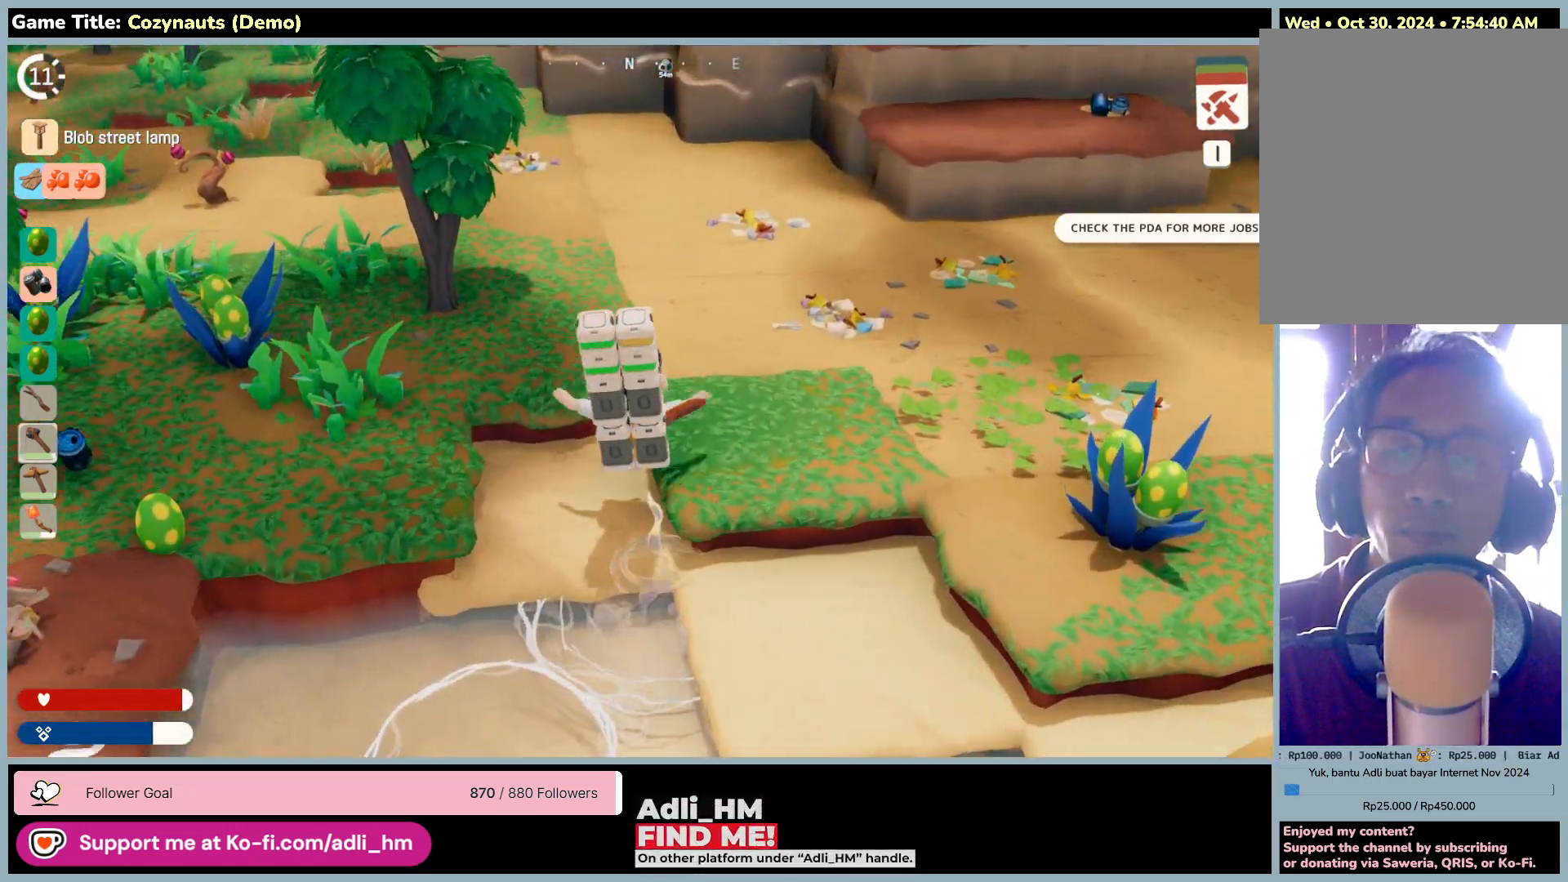
{"keys": ["w"], "mouse": [], "events": [[116, "space", "up"]]}
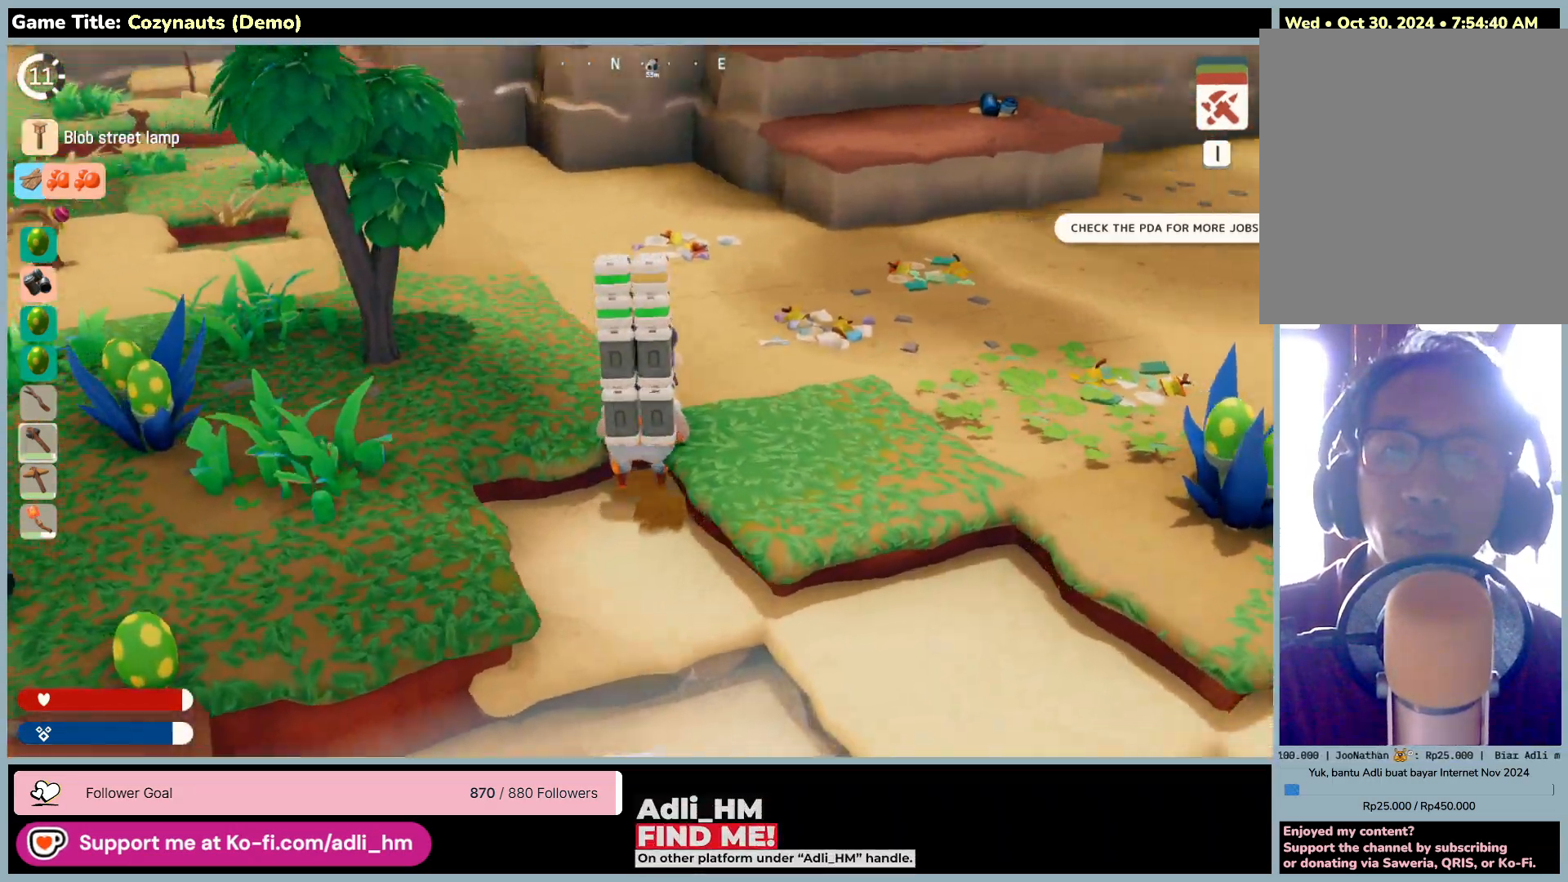
{"keys": ["space", "w"], "mouse": [], "events": [[183, "space", "down"]]}
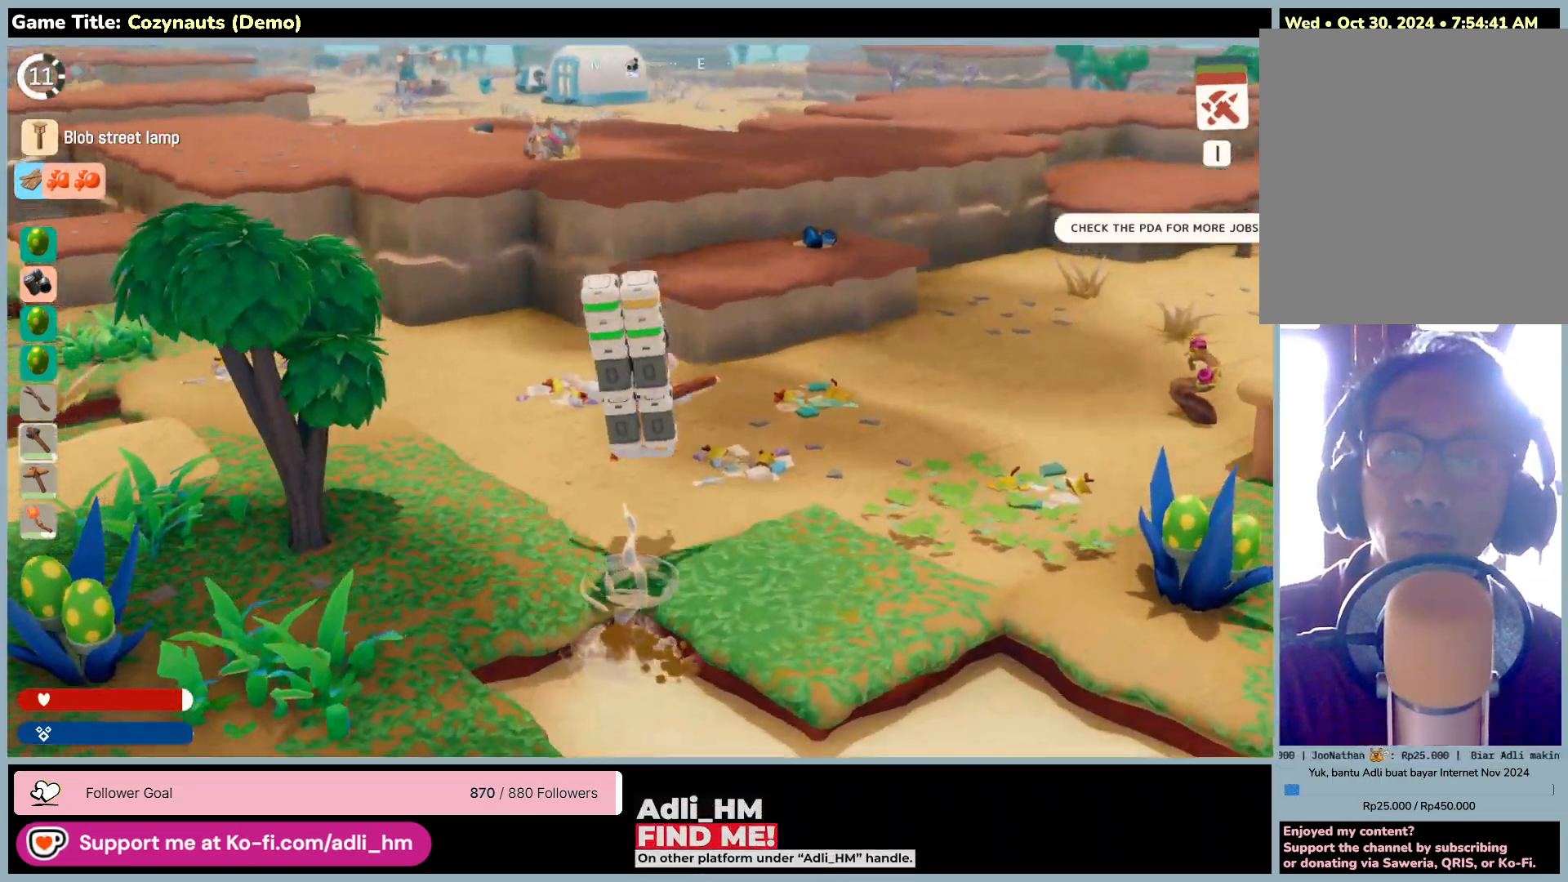
{"keys": ["w"], "mouse": [], "events": [[200, "space", "up"]]}
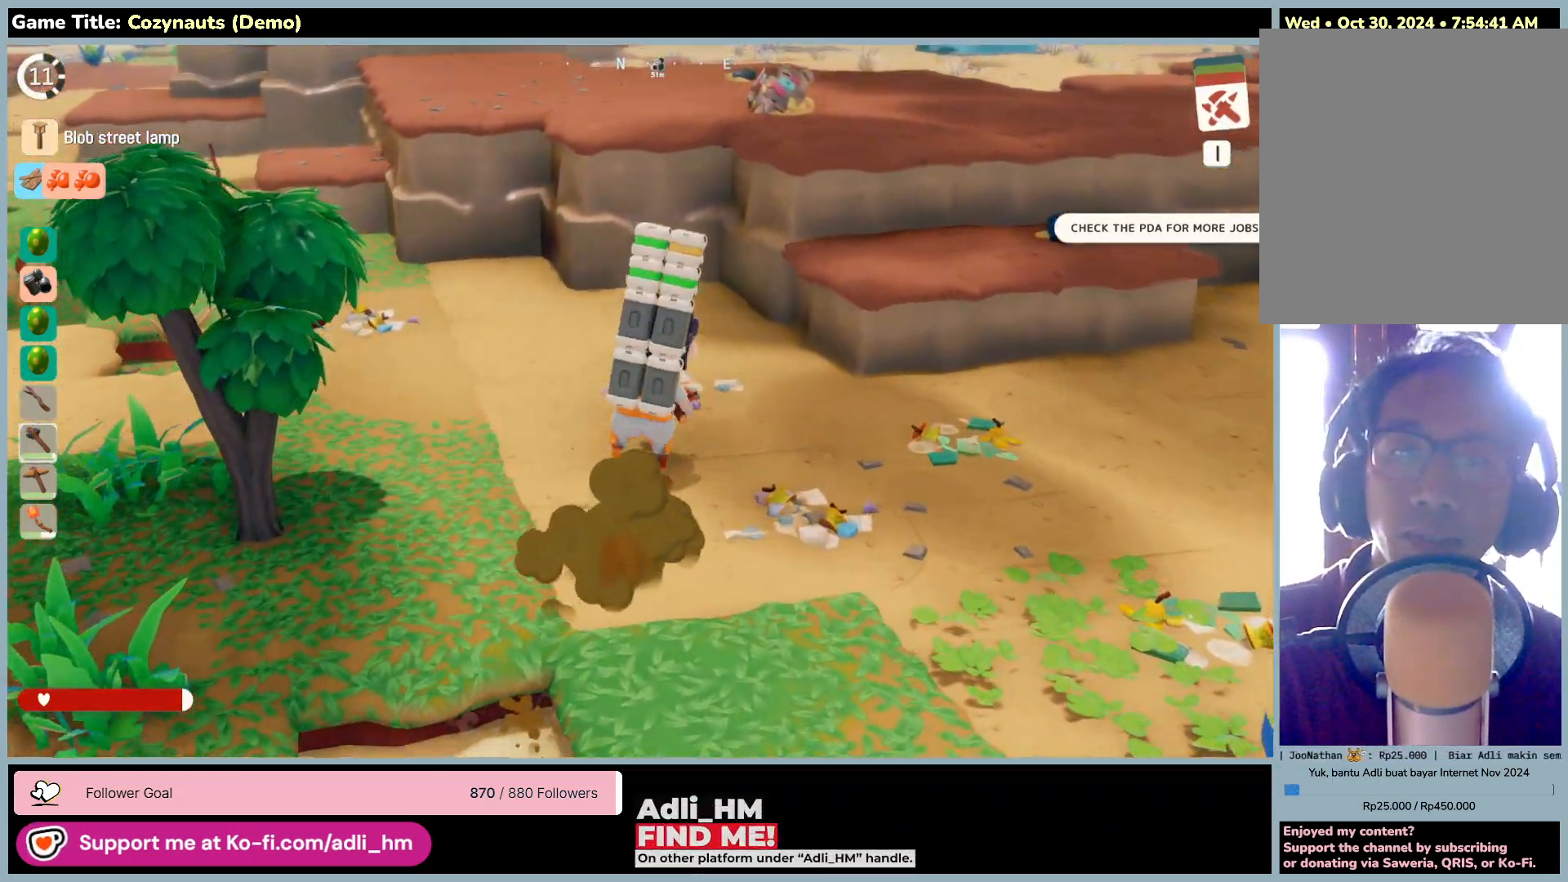
{"keys": ["d", "w"], "mouse": [], "events": [[300, "d", "down"]]}
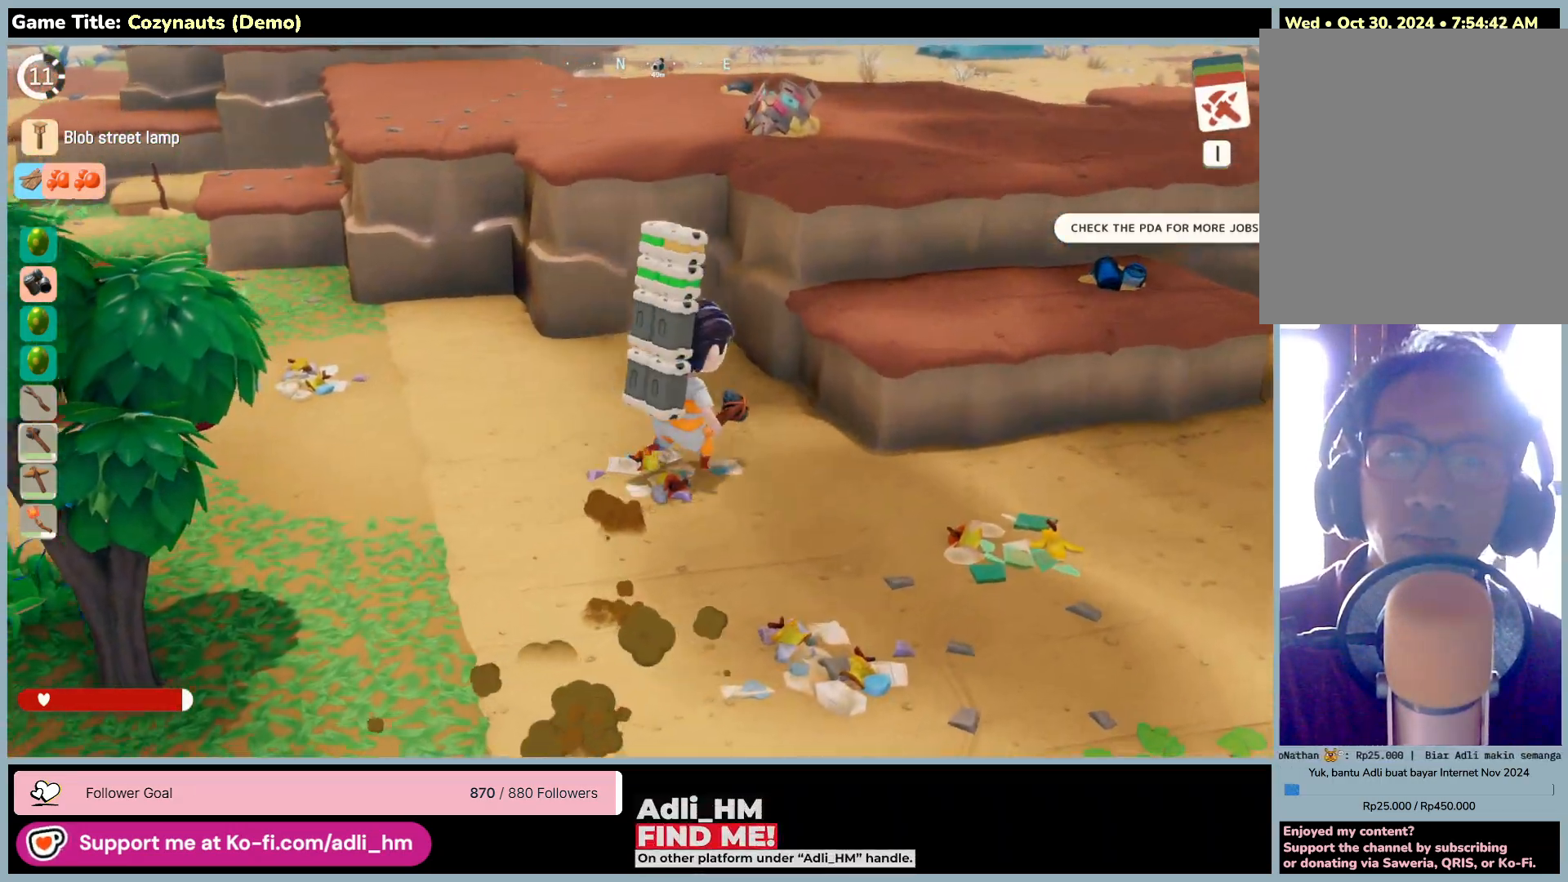
{"keys": ["a", "d", "w"], "mouse": [], "events": [[450, "a", "down"]]}
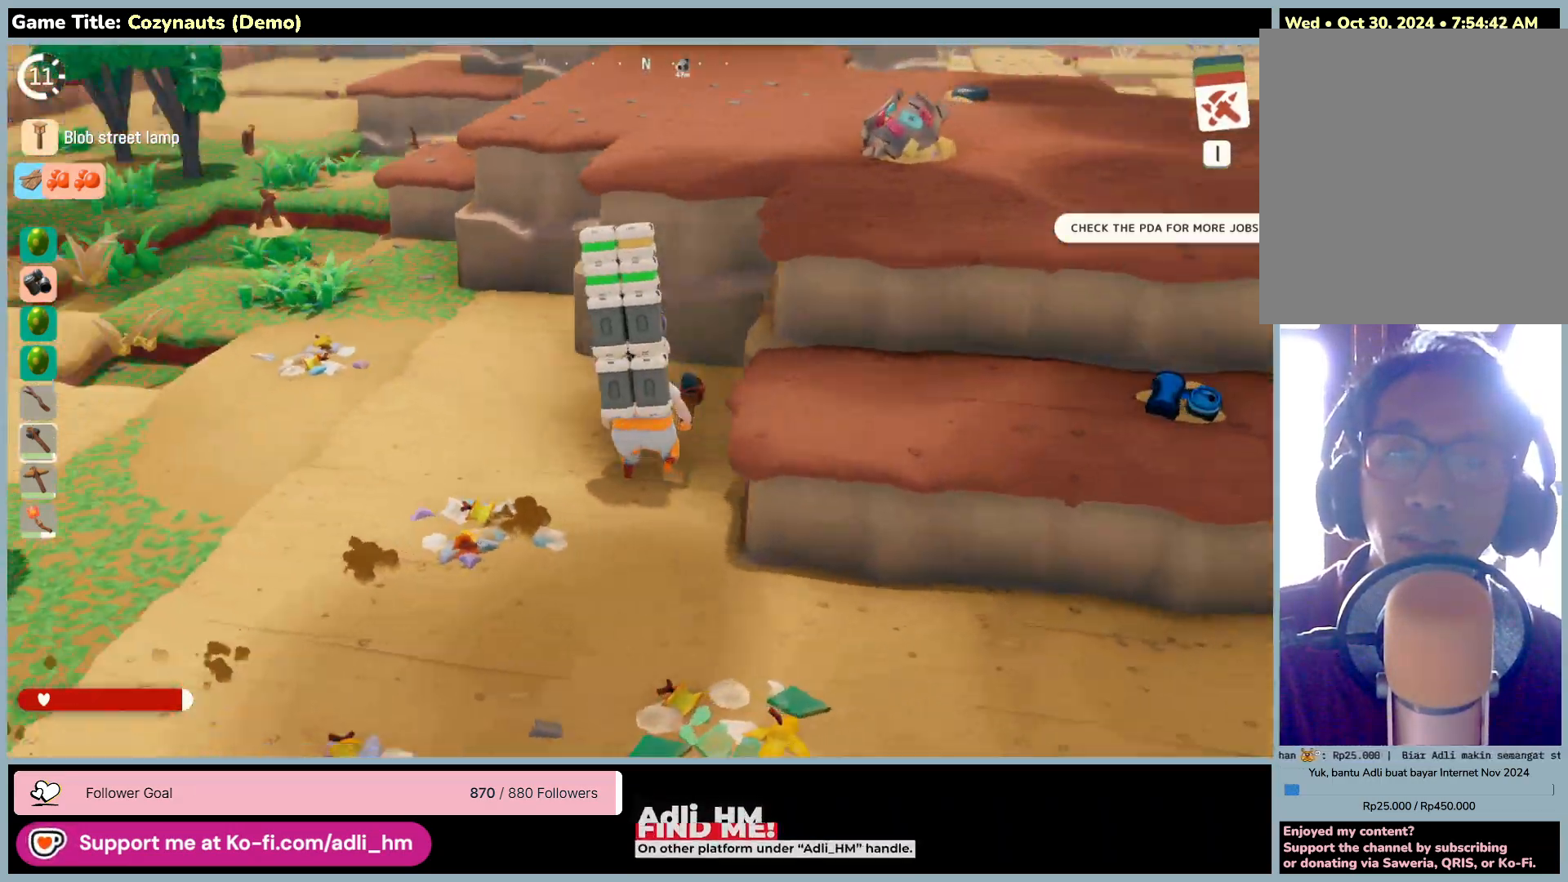
{"keys": ["a", "w"], "mouse": [], "events": [[50, "d", "up"]]}
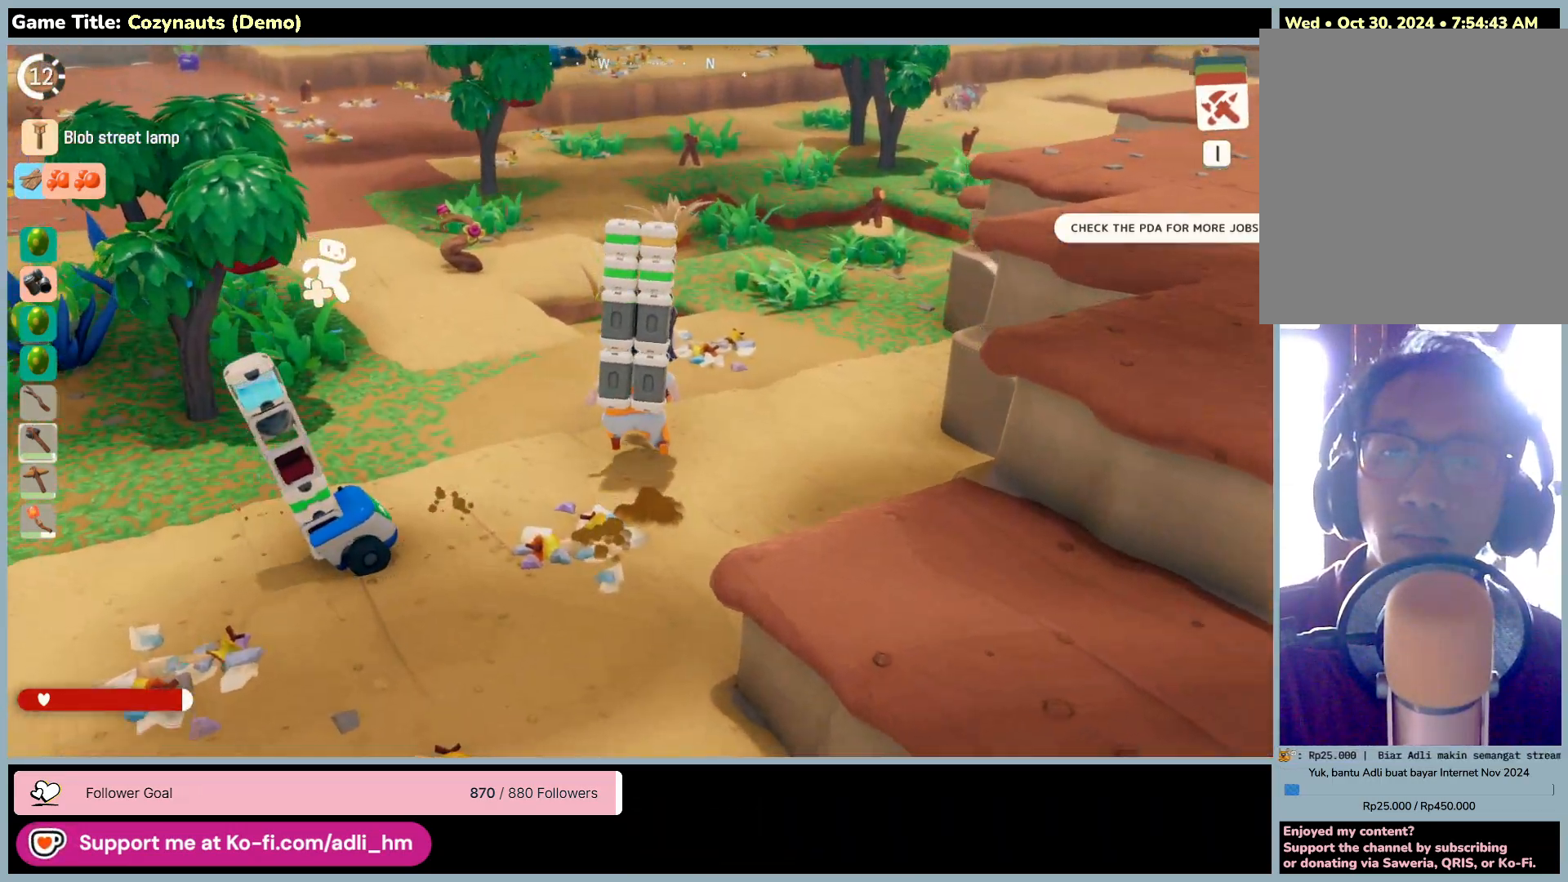
{"keys": ["d", "w"], "mouse": [], "events": [[150, "a", "up"], [466, "d", "down"]]}